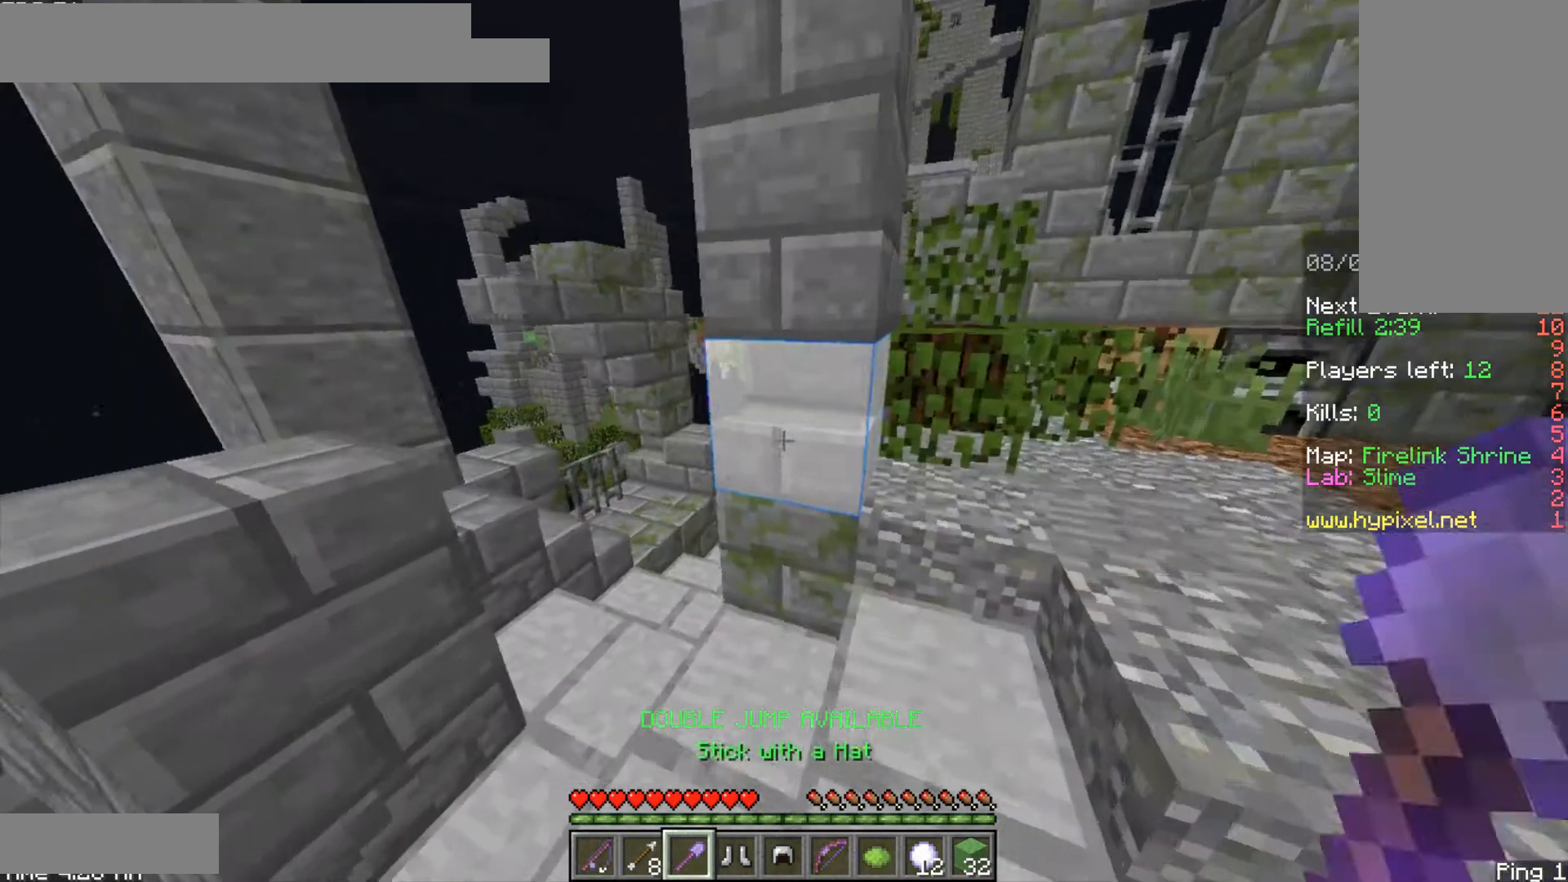
Gameplay with keyboard and mouse; each line is a JSON object with the keys and mouse buttons held at the frame after it. "events" lists presses ("down") and releases ("up") of "a", "ctrl", "d", "s", "shift", "space", "w", "mouse_left" and "mouse_right" between this image and that frame as [ms after this image, input, new state], when the widget could be followed in between. "mouse_left", "mouse_right" = the "left", "right" buttons of the "mouse" list. No other keys are recorded. Fast repeated clicks can show as one long hold. Mouse movement is not recorded.
{"keys": [], "mouse": [], "events": [[83, "w", "down"], [375, "w", "up"]]}
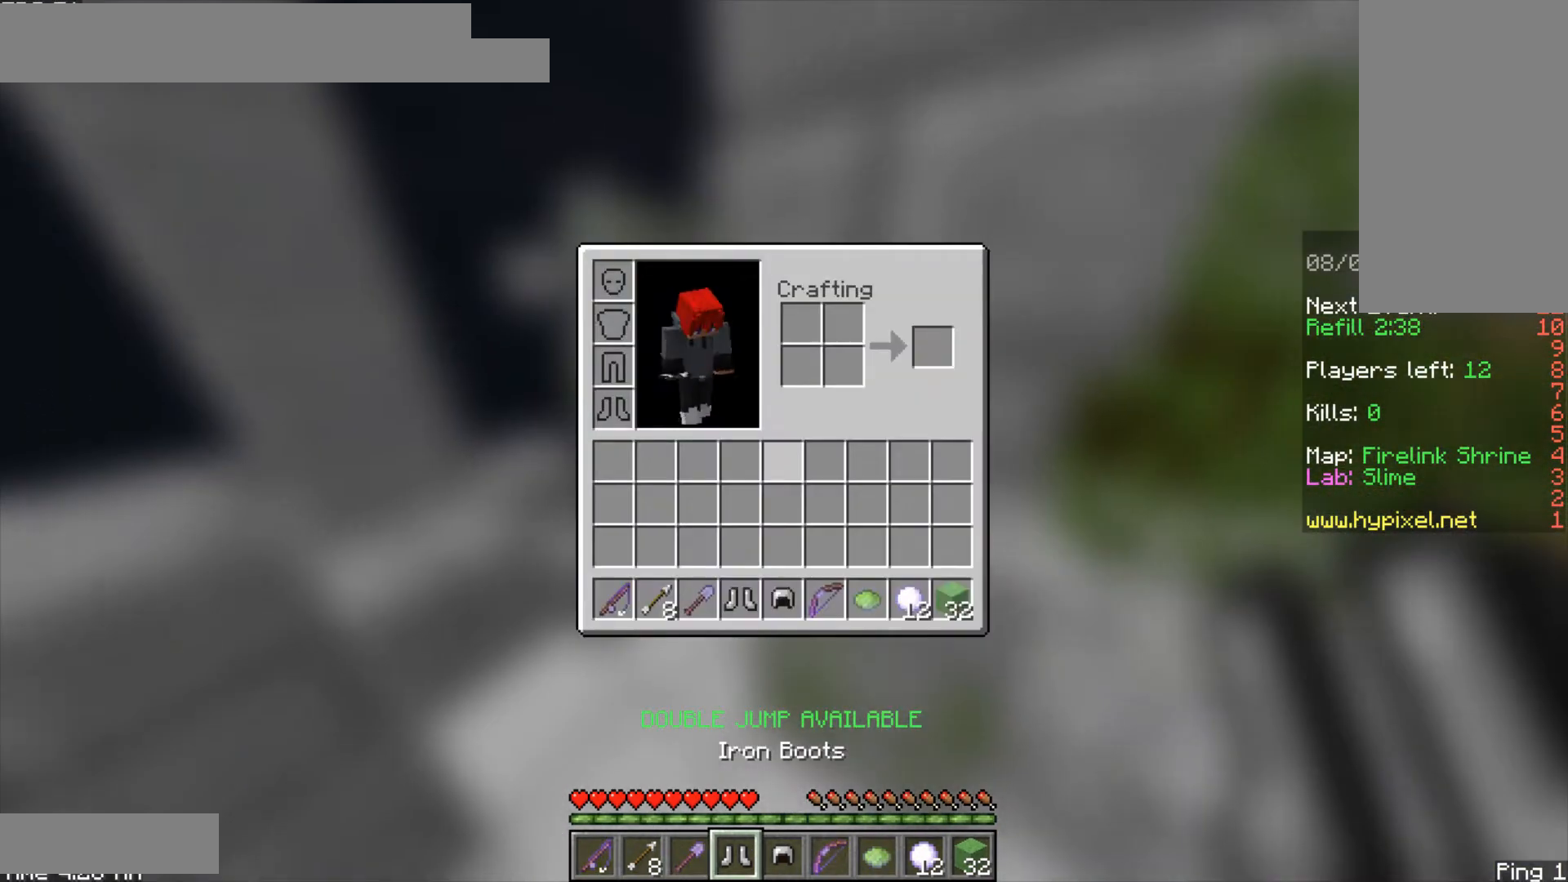
{"keys": [], "mouse": [], "events": []}
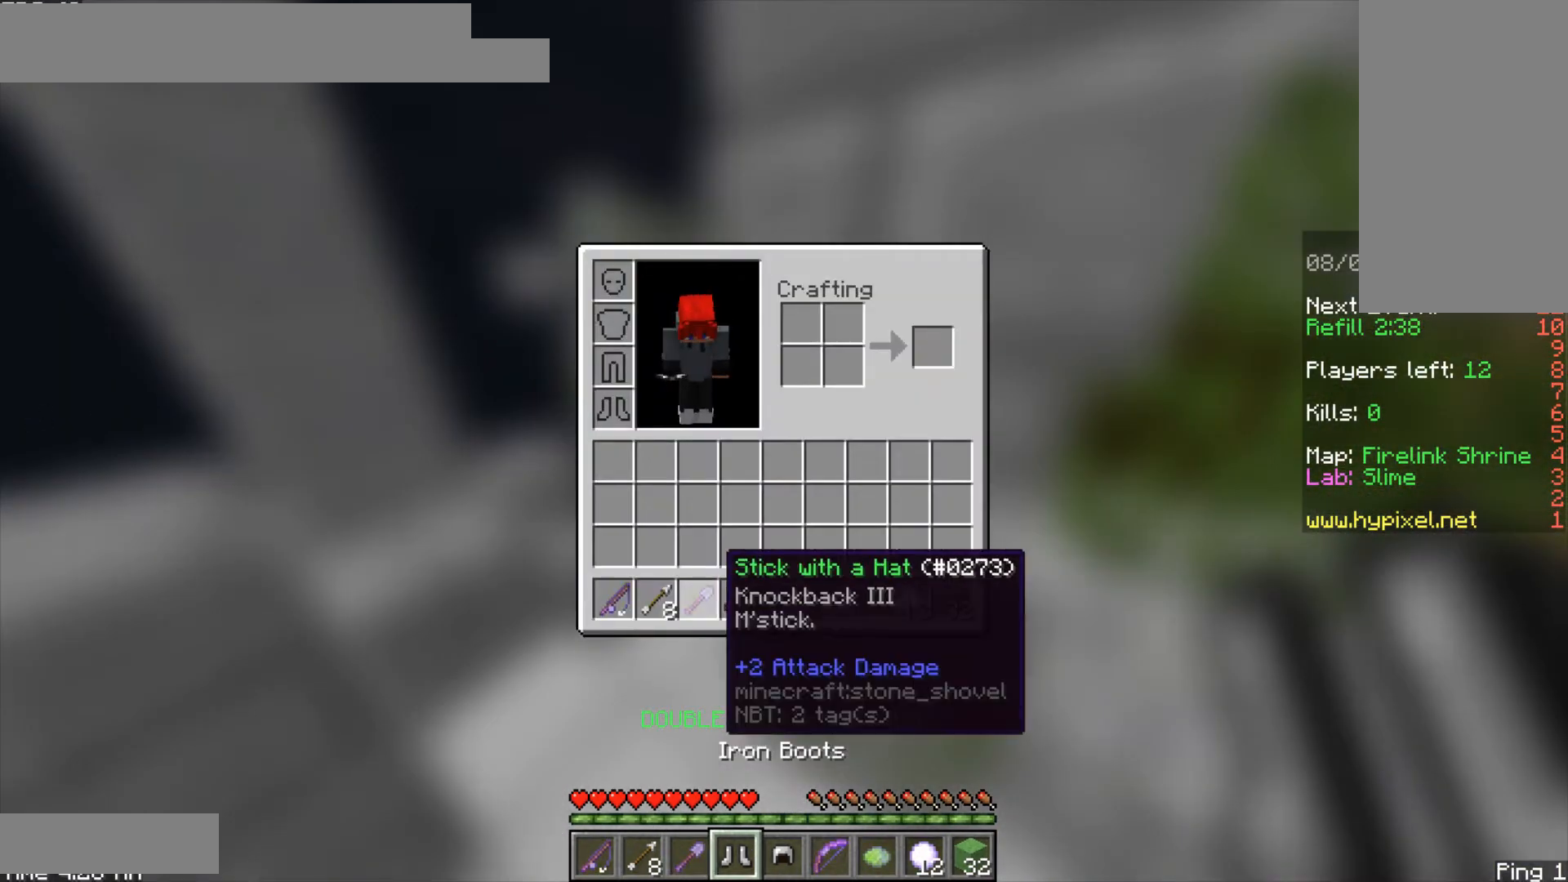
{"keys": [], "mouse": [], "events": []}
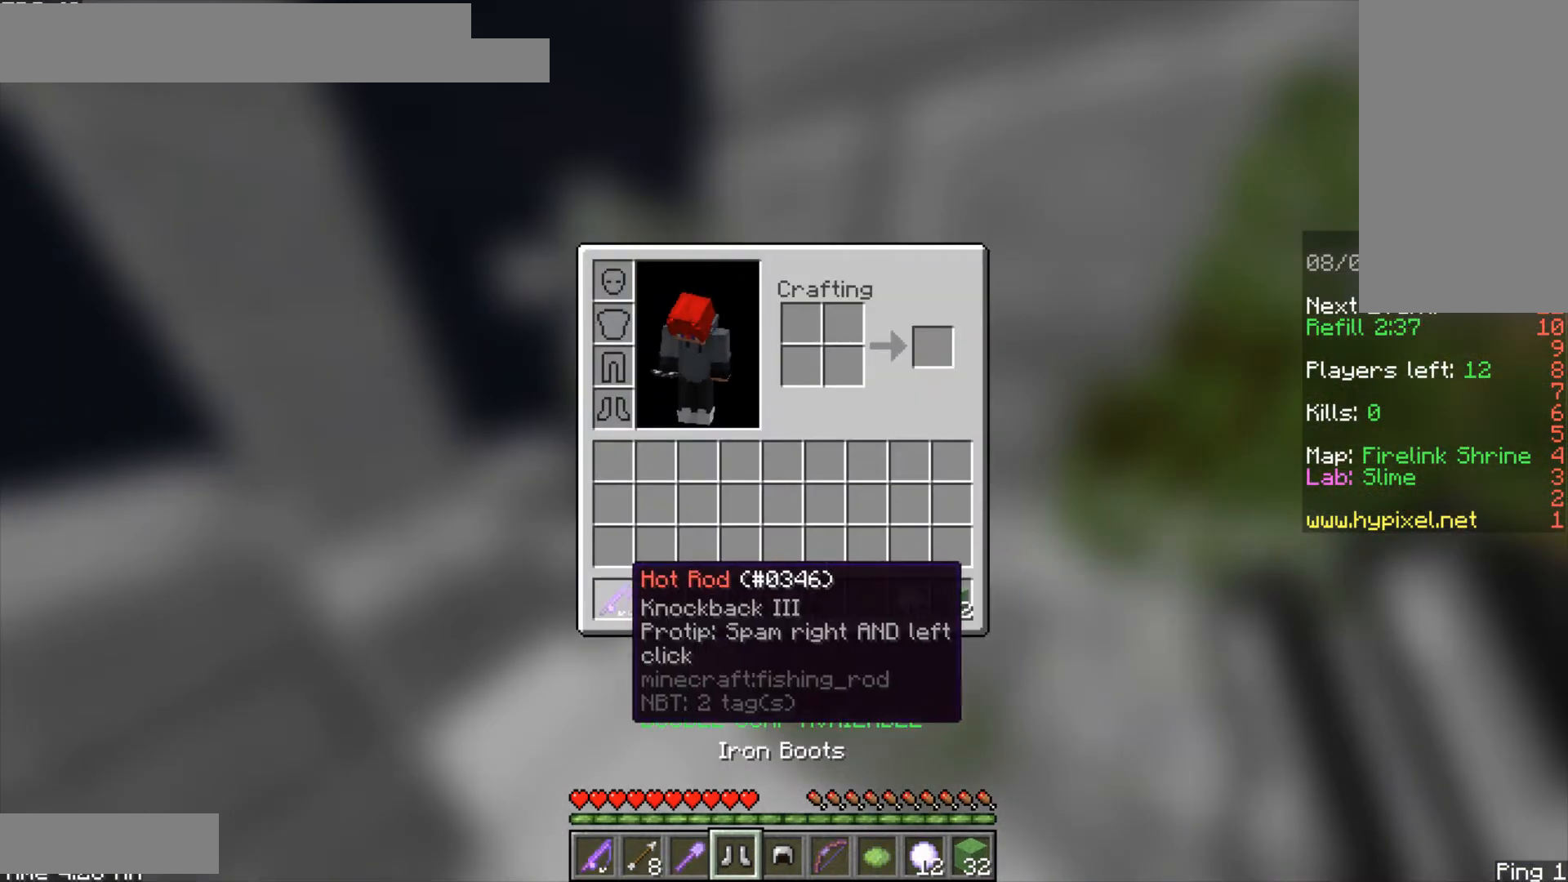
{"keys": [], "mouse": [], "events": []}
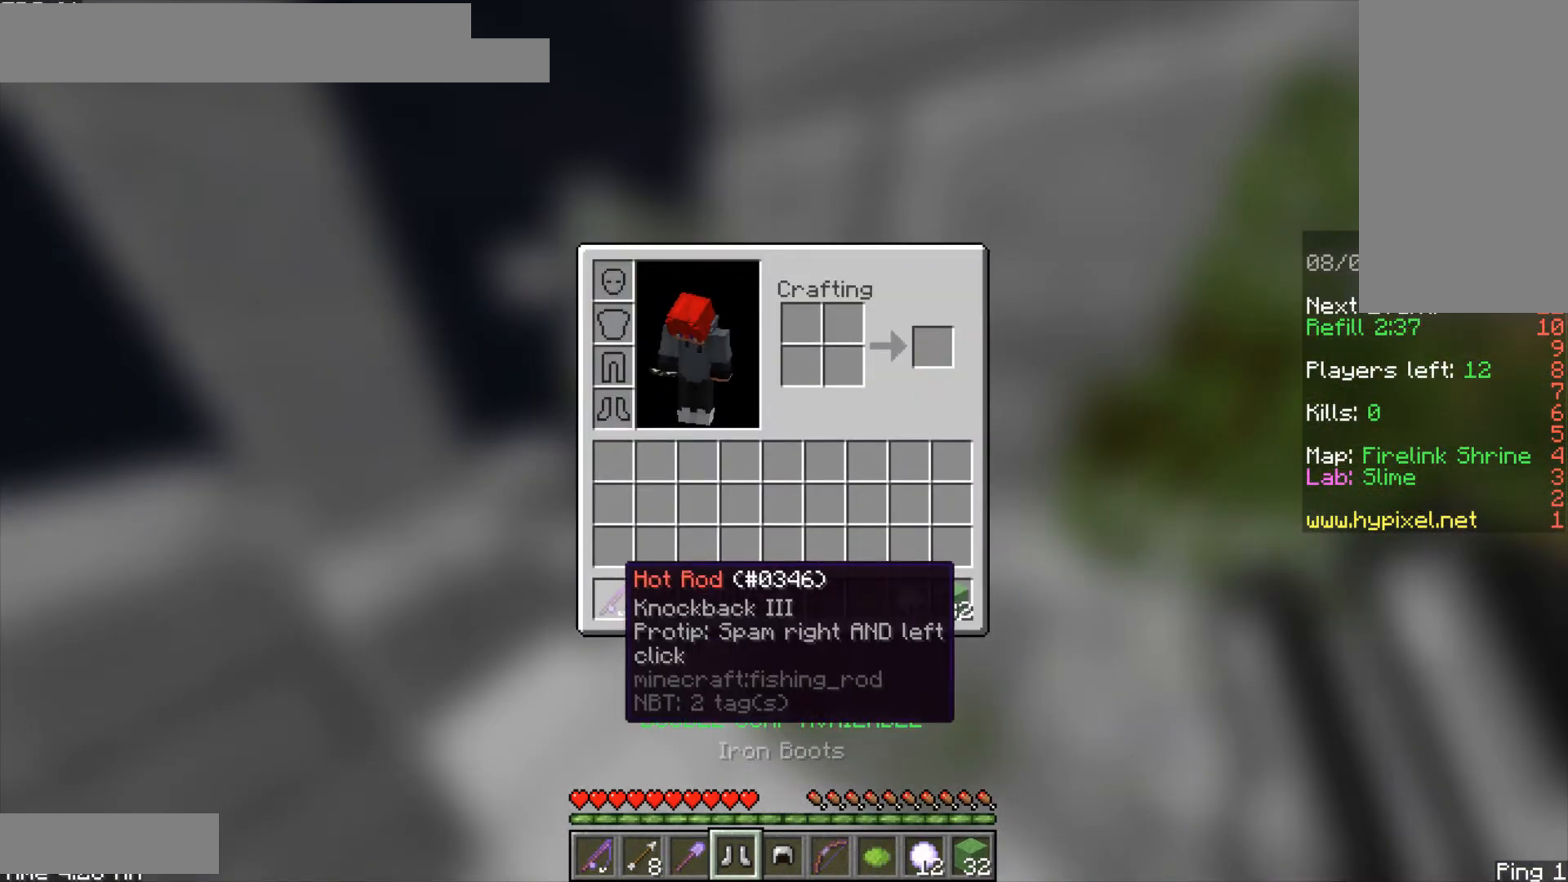
{"keys": [], "mouse": [], "events": []}
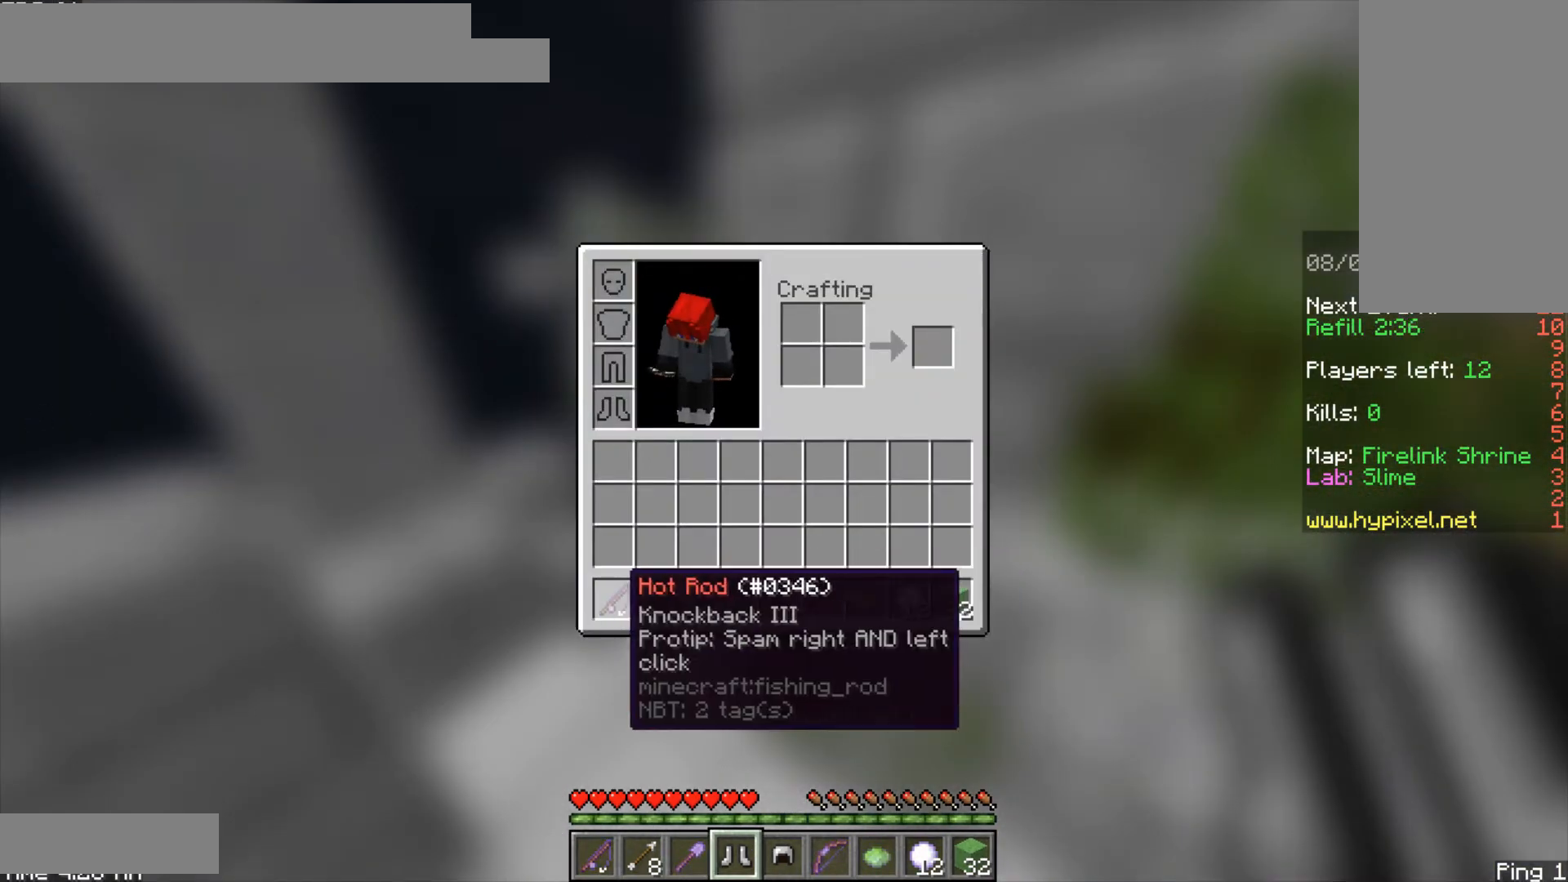
{"keys": [], "mouse": [], "events": []}
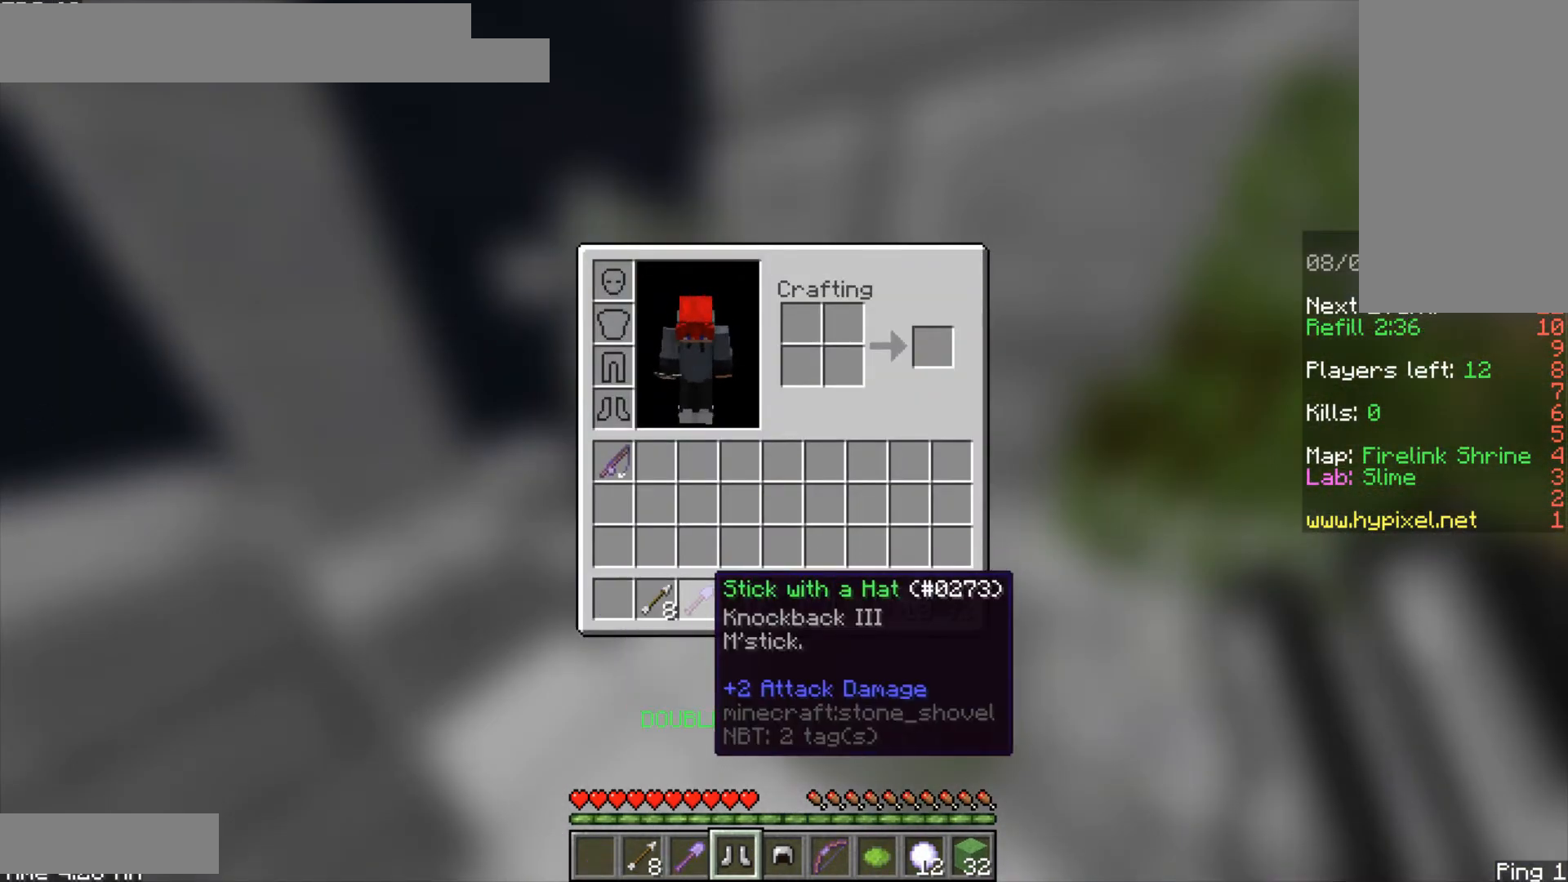
{"keys": [], "mouse": [], "events": []}
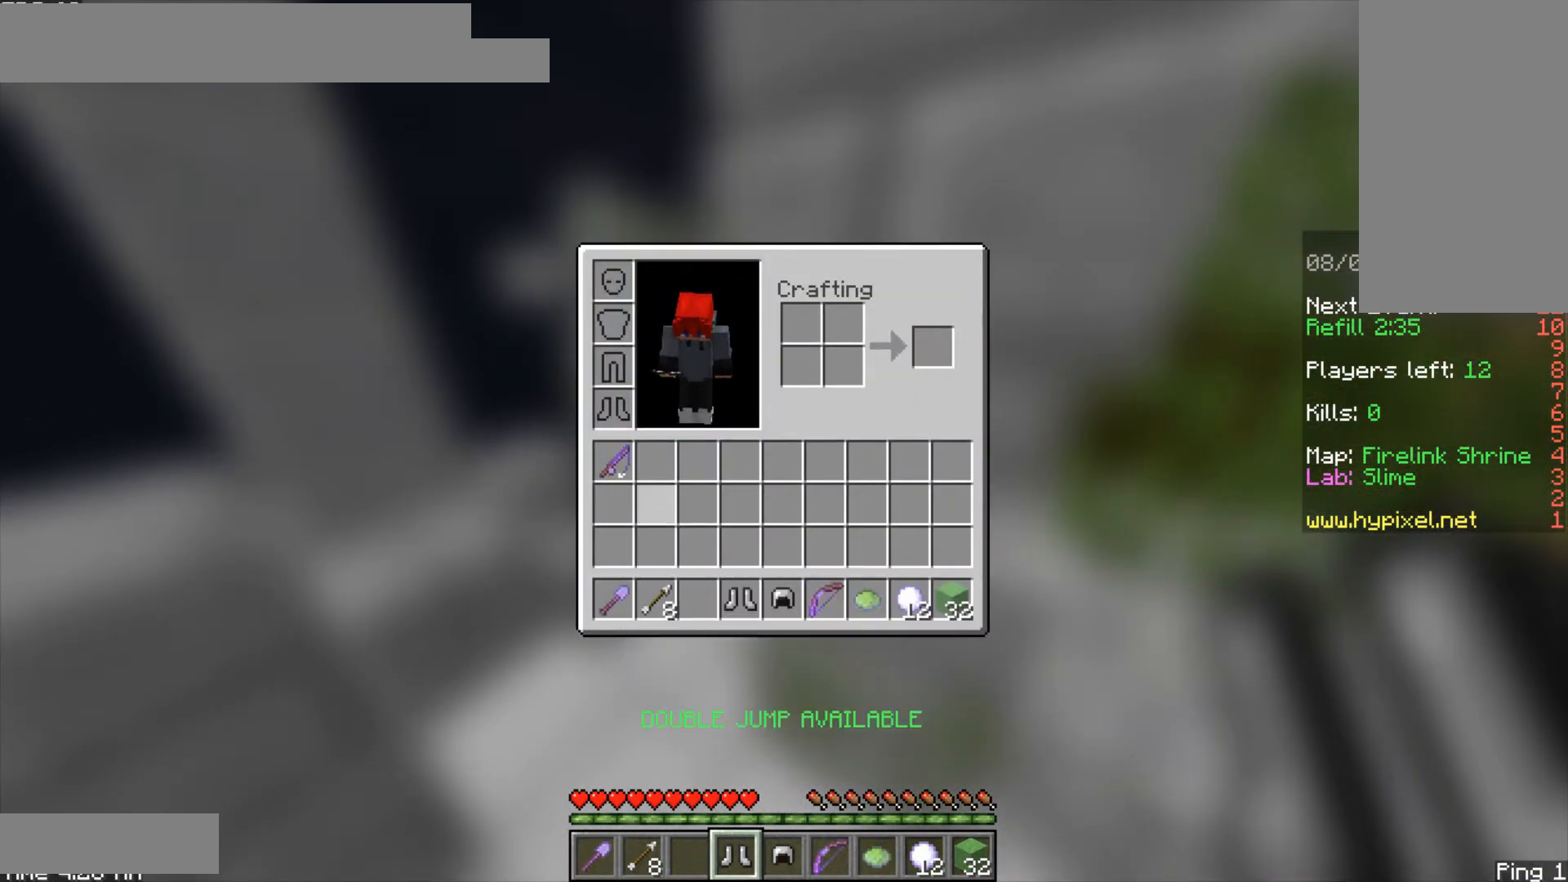
{"keys": [], "mouse": [], "events": []}
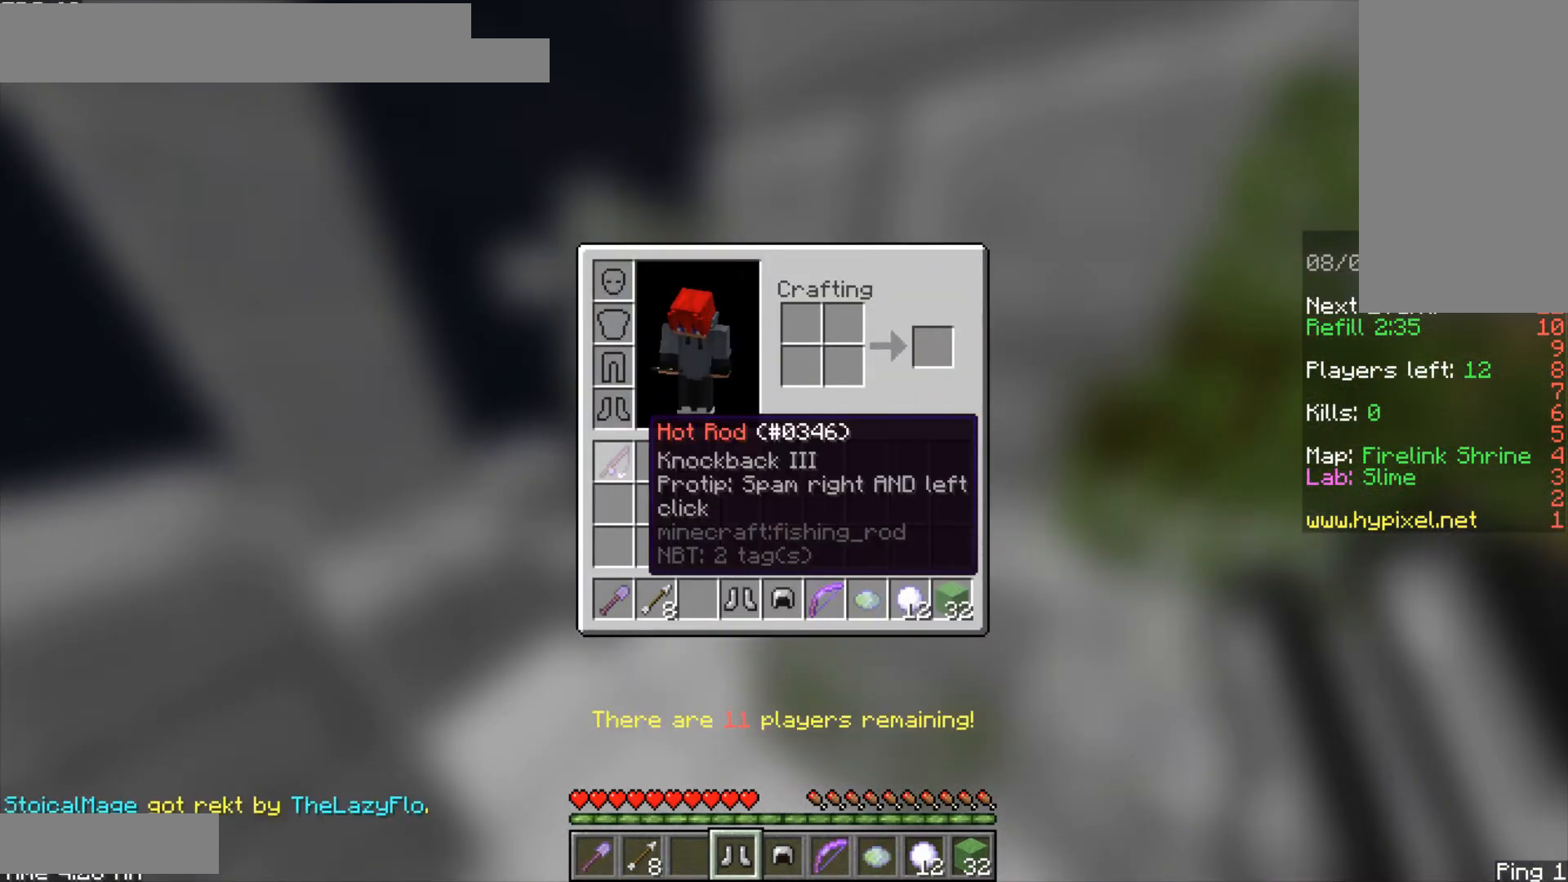
{"keys": [], "mouse": [], "events": []}
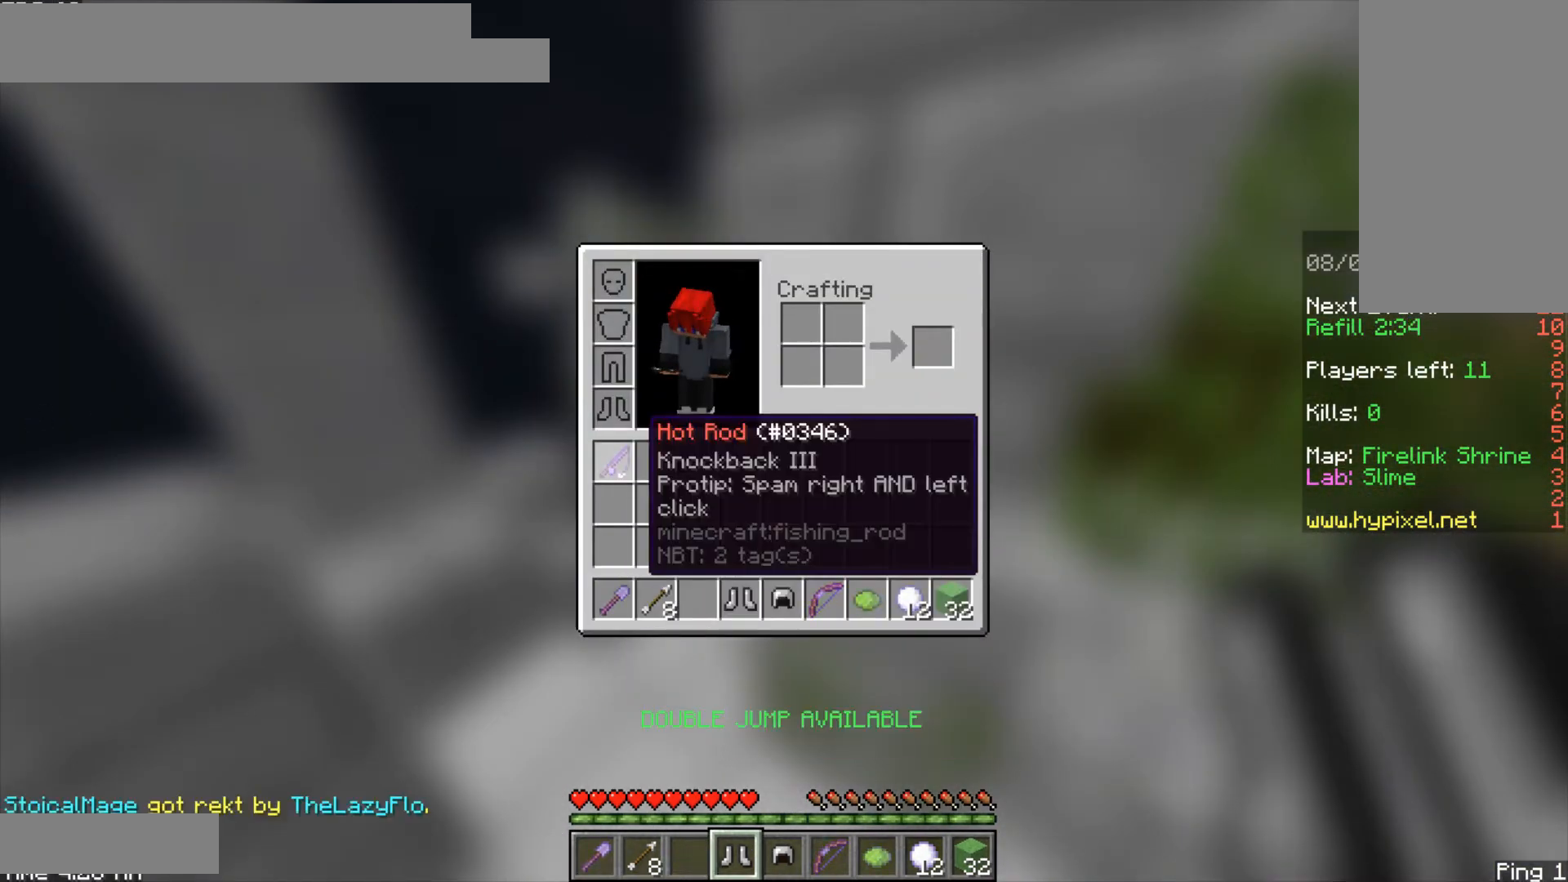
{"keys": [], "mouse": [], "events": [[417, "shift", "down"], [500, "shift", "up"]]}
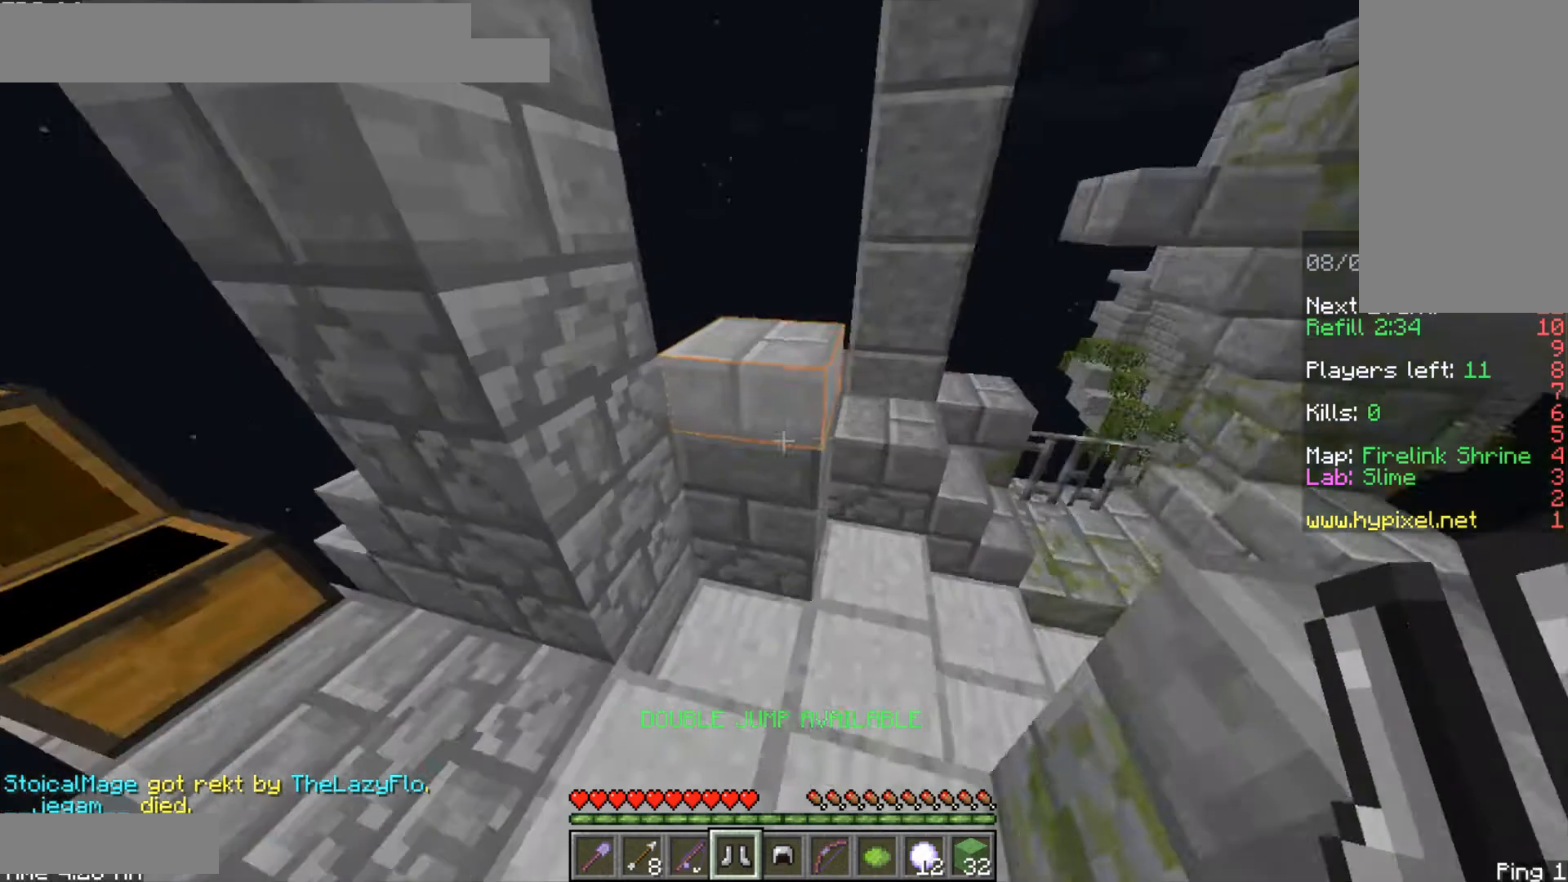
{"keys": ["w"], "mouse": [], "events": [[83, "w", "down"], [208, "w", "up"], [292, "w", "down"]]}
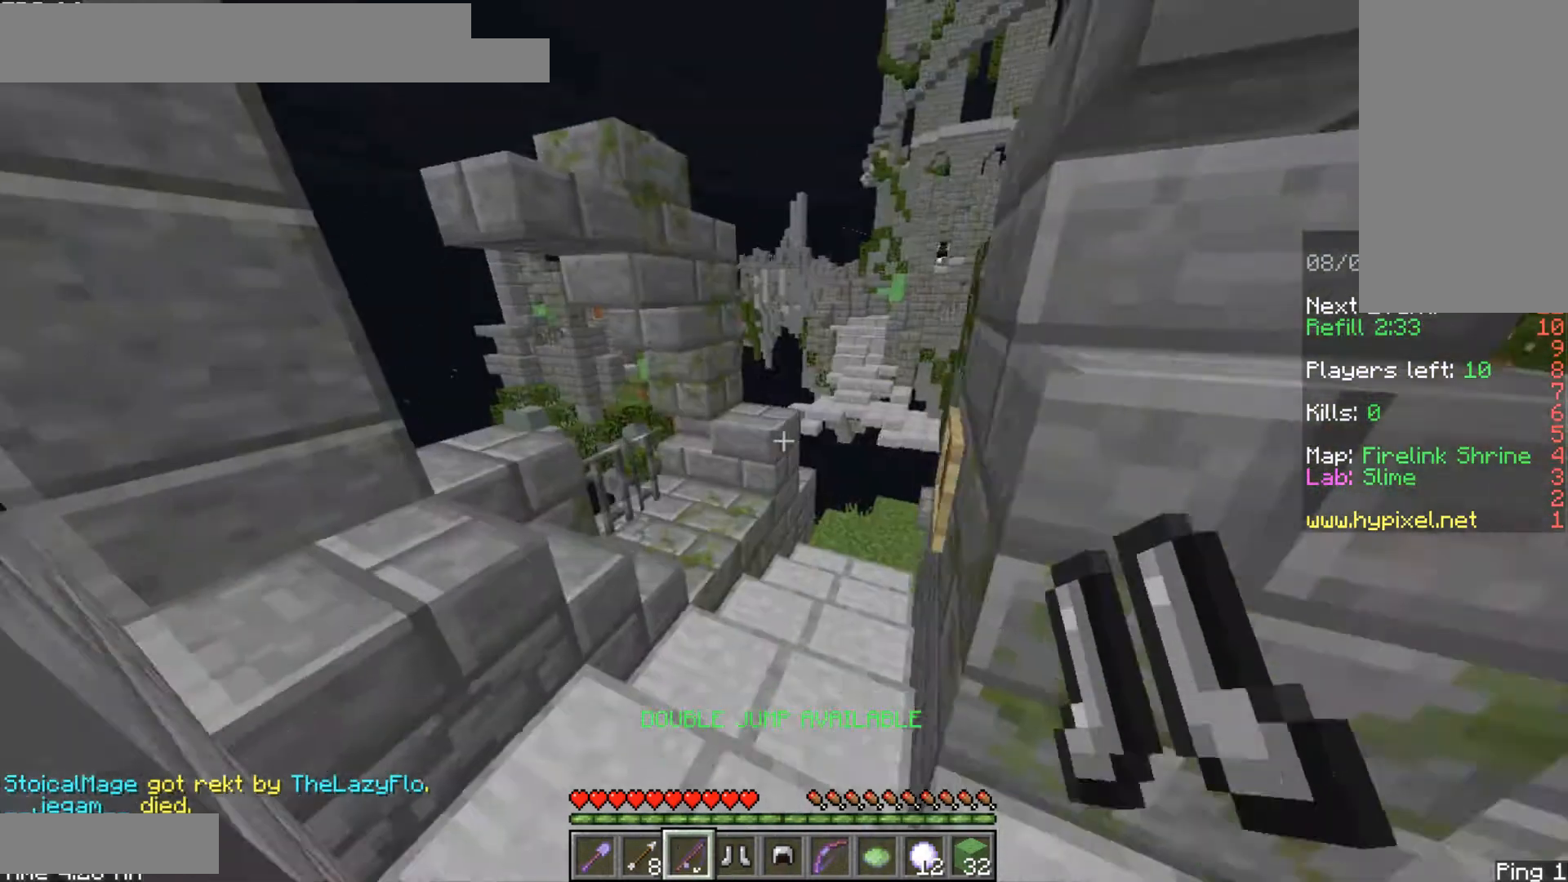
{"keys": ["w"], "mouse": [], "events": []}
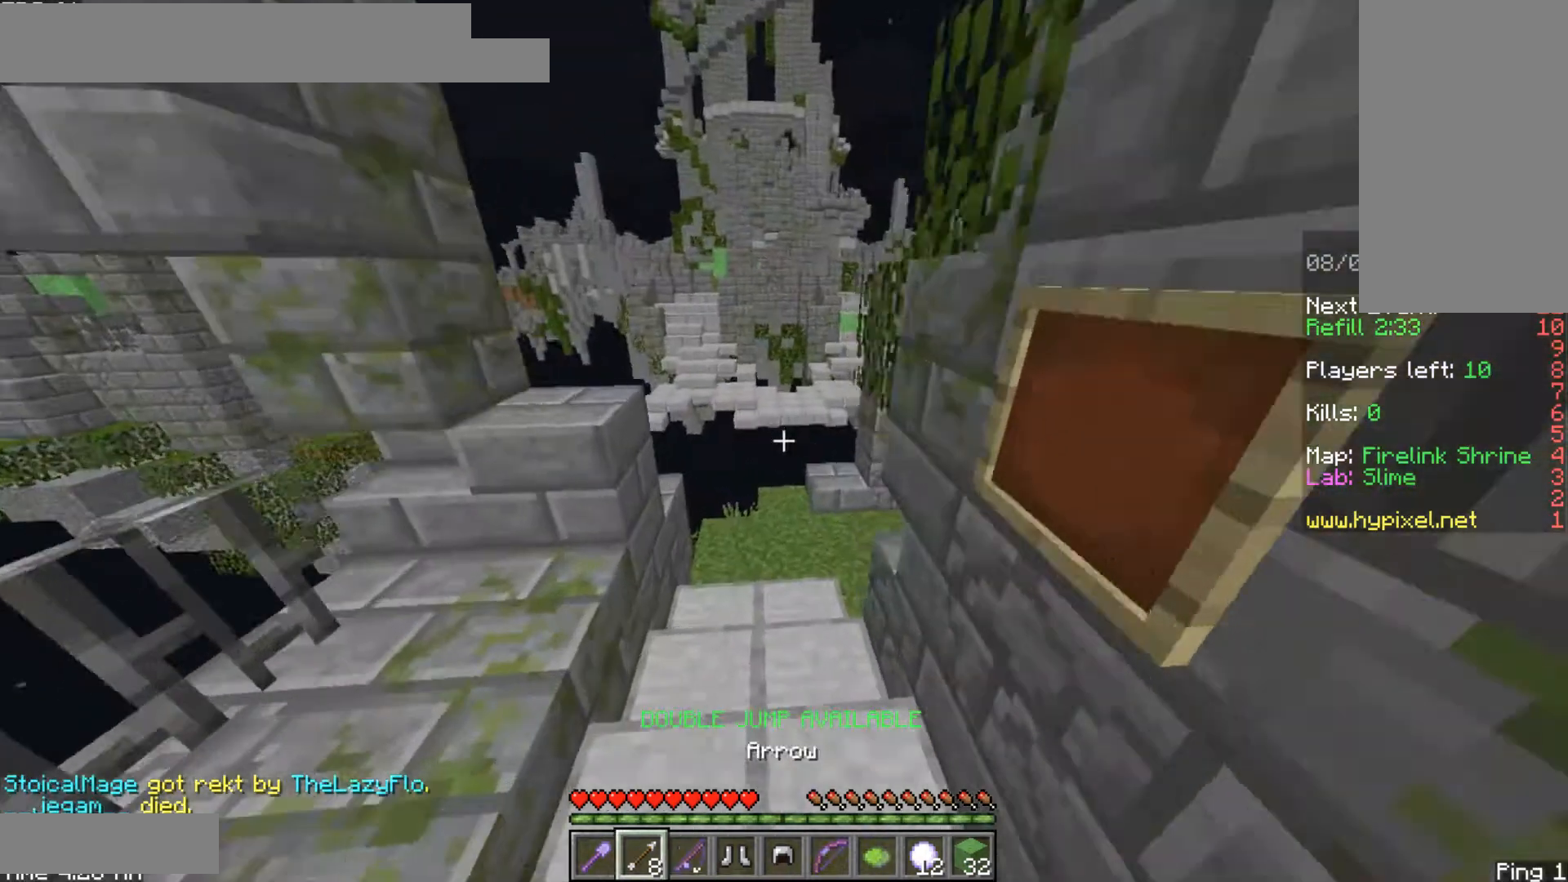
{"keys": ["a", "w"], "mouse": [], "events": [[417, "a", "down"]]}
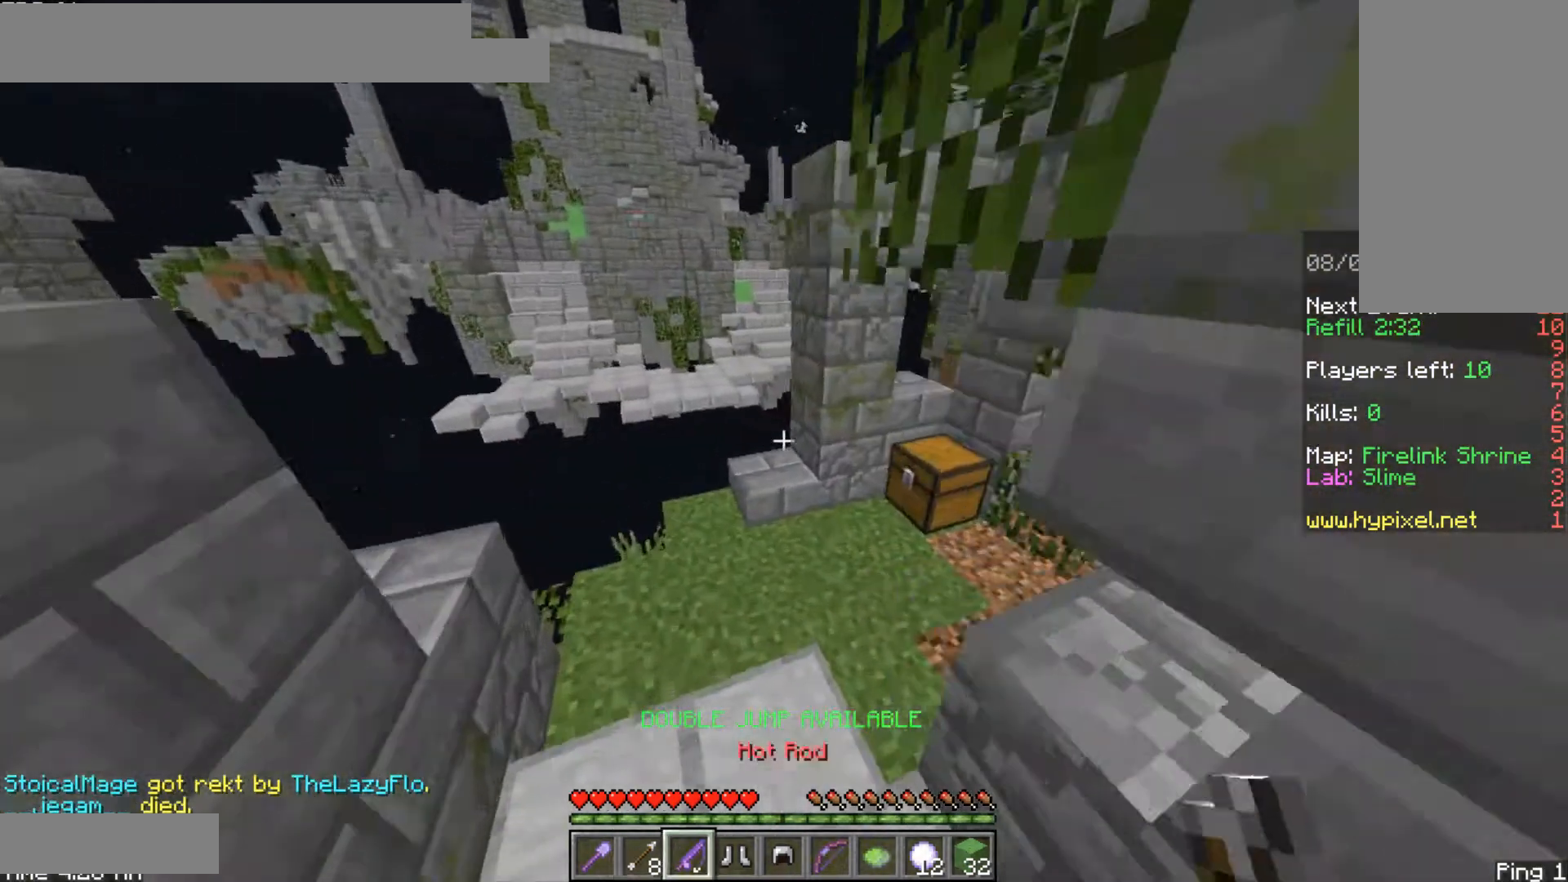
{"keys": ["d", "w"], "mouse": ["right"], "events": [[42, "a", "up"], [292, "d", "down"], [458, "mouse_right", "down"]]}
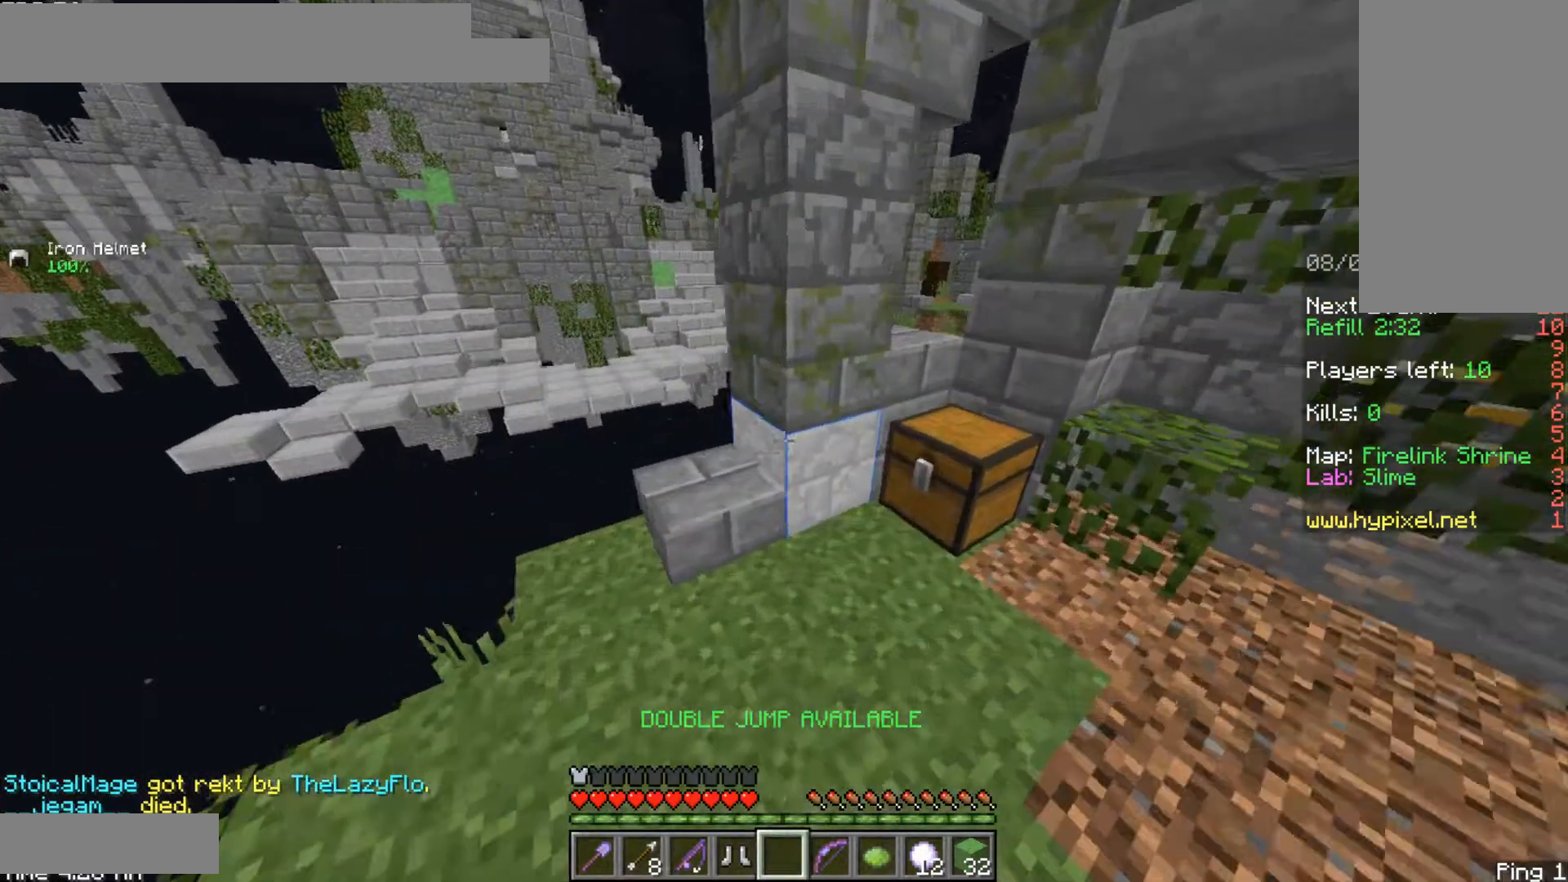
{"keys": ["w"], "mouse": [], "events": [[42, "mouse_right", "up"], [125, "w", "up"], [167, "d", "up"], [208, "a", "down"], [292, "mouse_right", "down"], [333, "a", "up"], [417, "mouse_right", "up"], [500, "w", "down"]]}
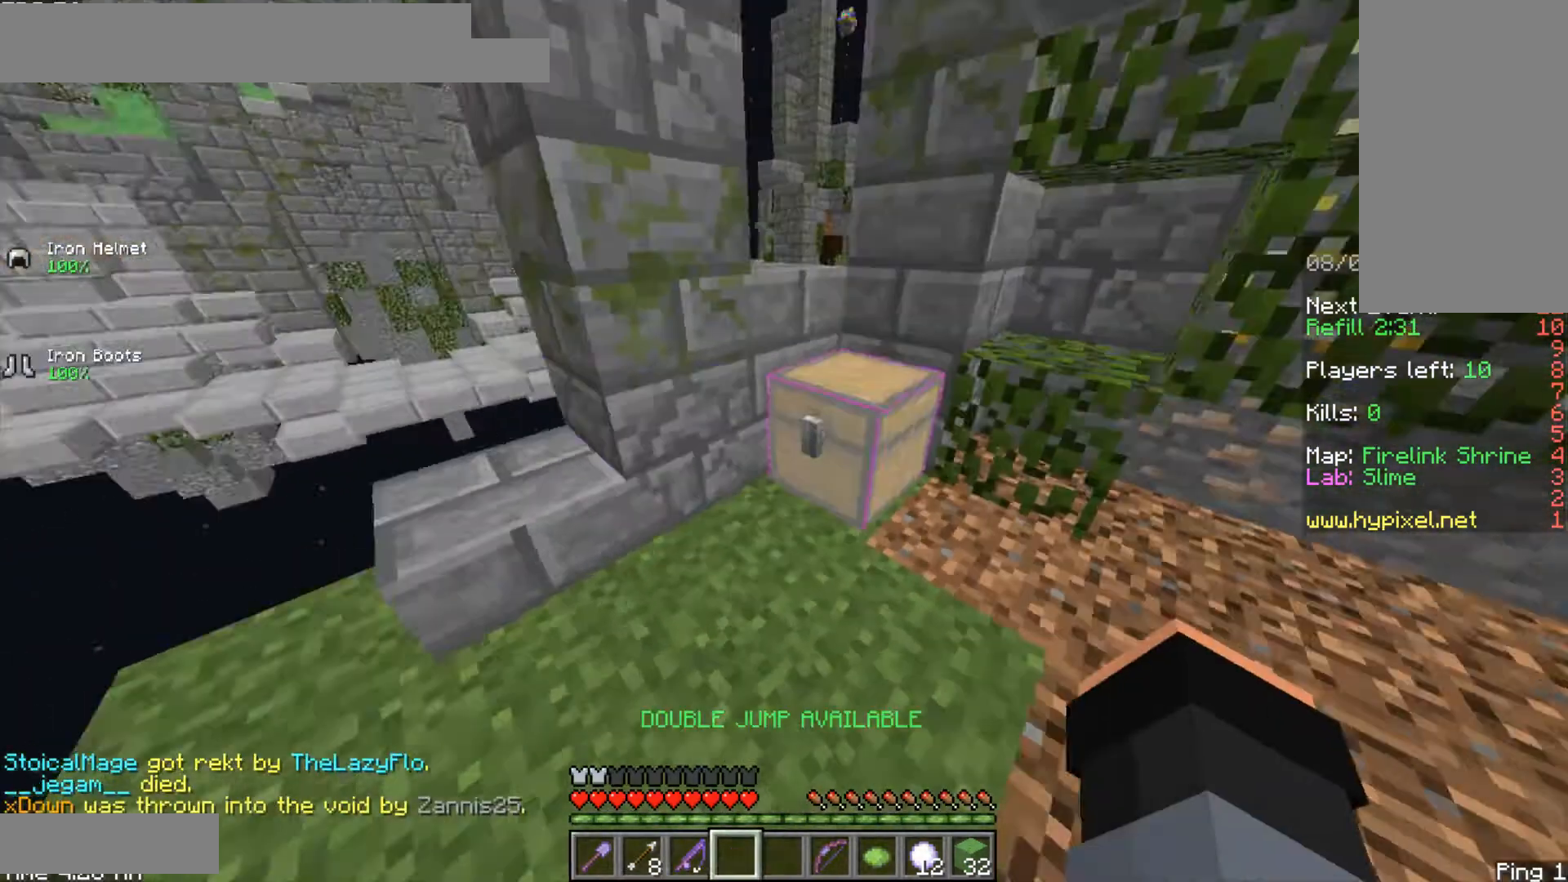
{"keys": [], "mouse": [], "events": [[125, "mouse_right", "down"], [167, "w", "up"], [250, "mouse_right", "up"]]}
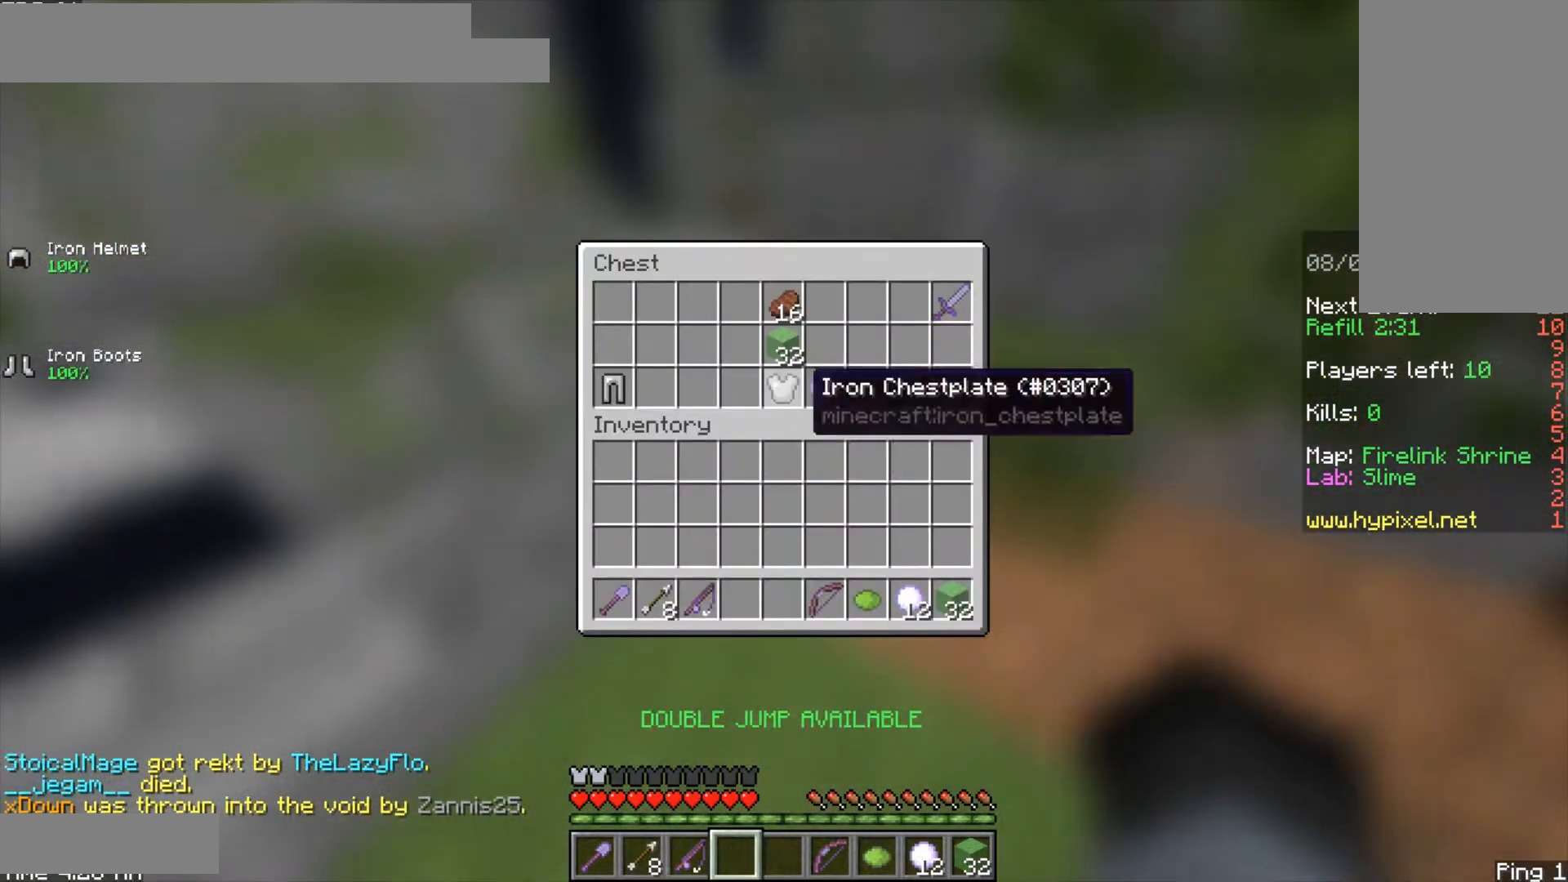
{"keys": [], "mouse": [], "events": []}
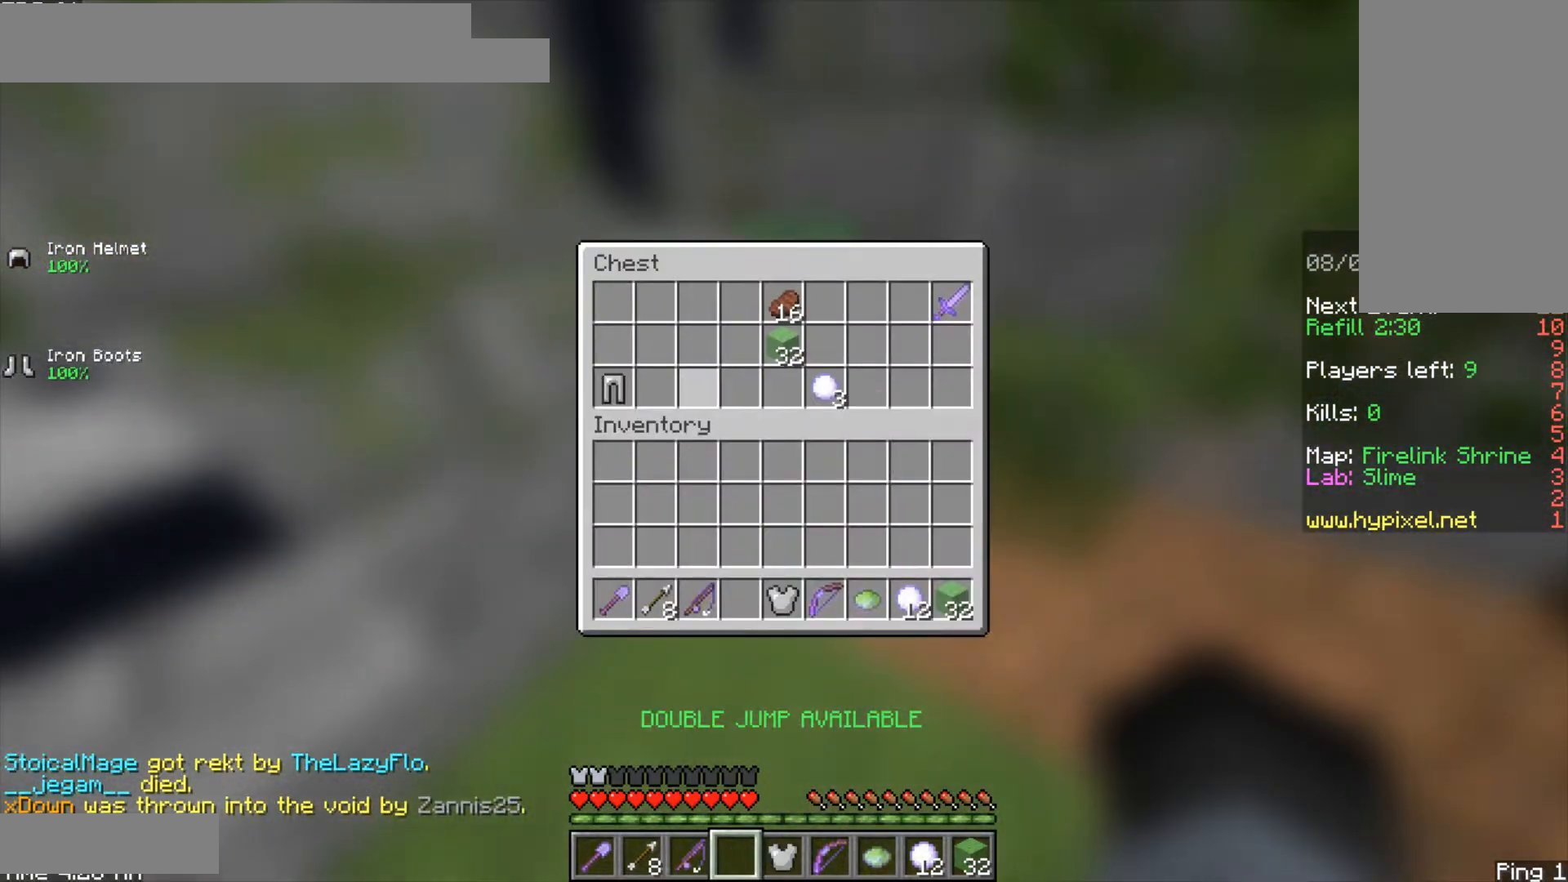
{"keys": [], "mouse": [], "events": []}
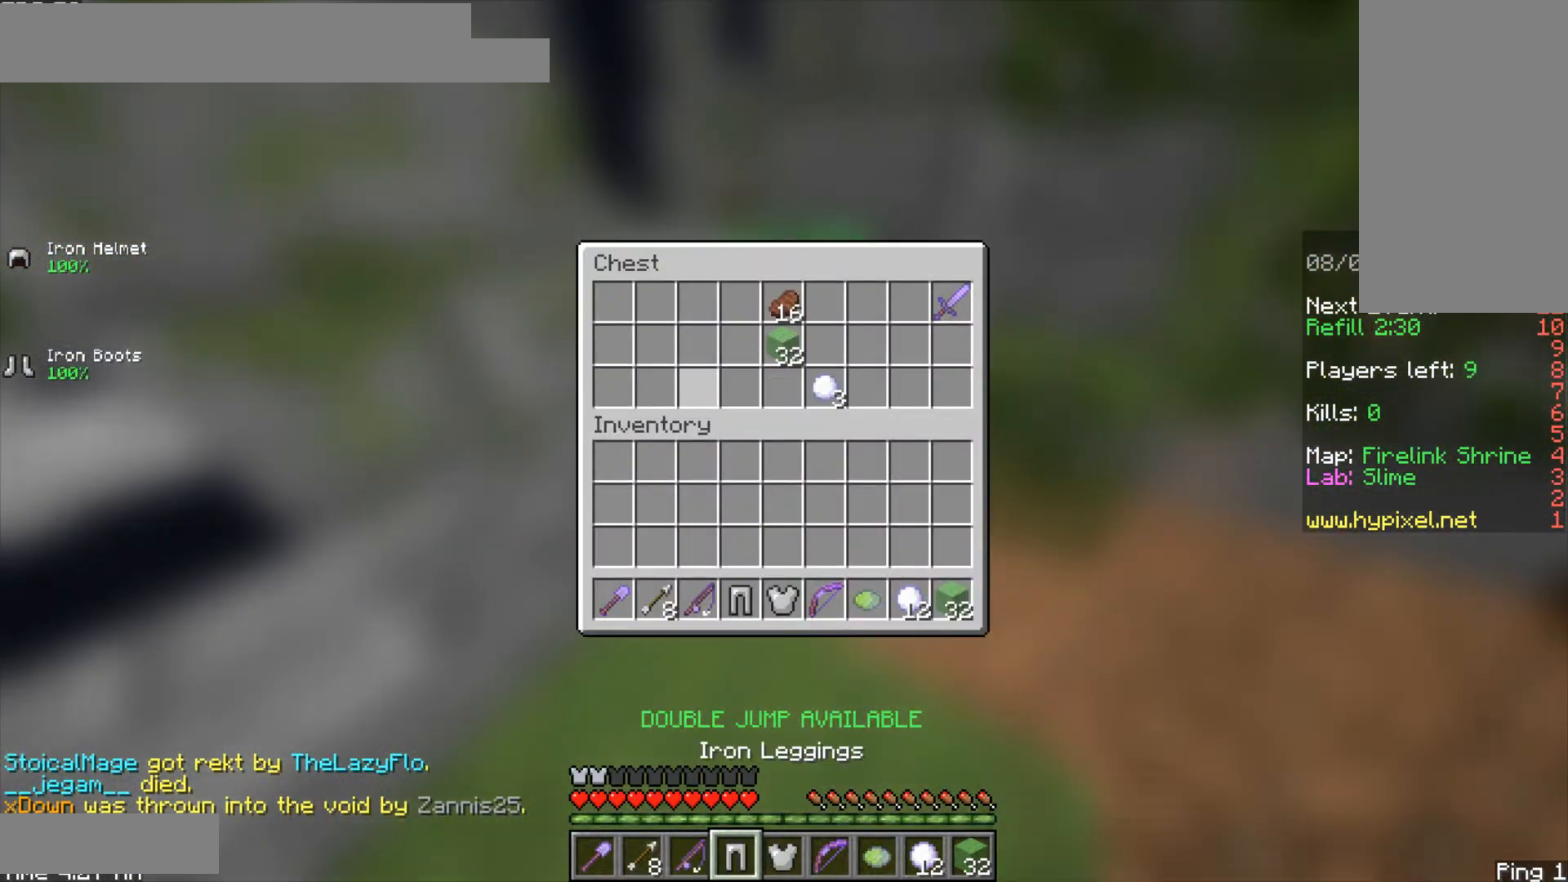
{"keys": [], "mouse": [], "events": []}
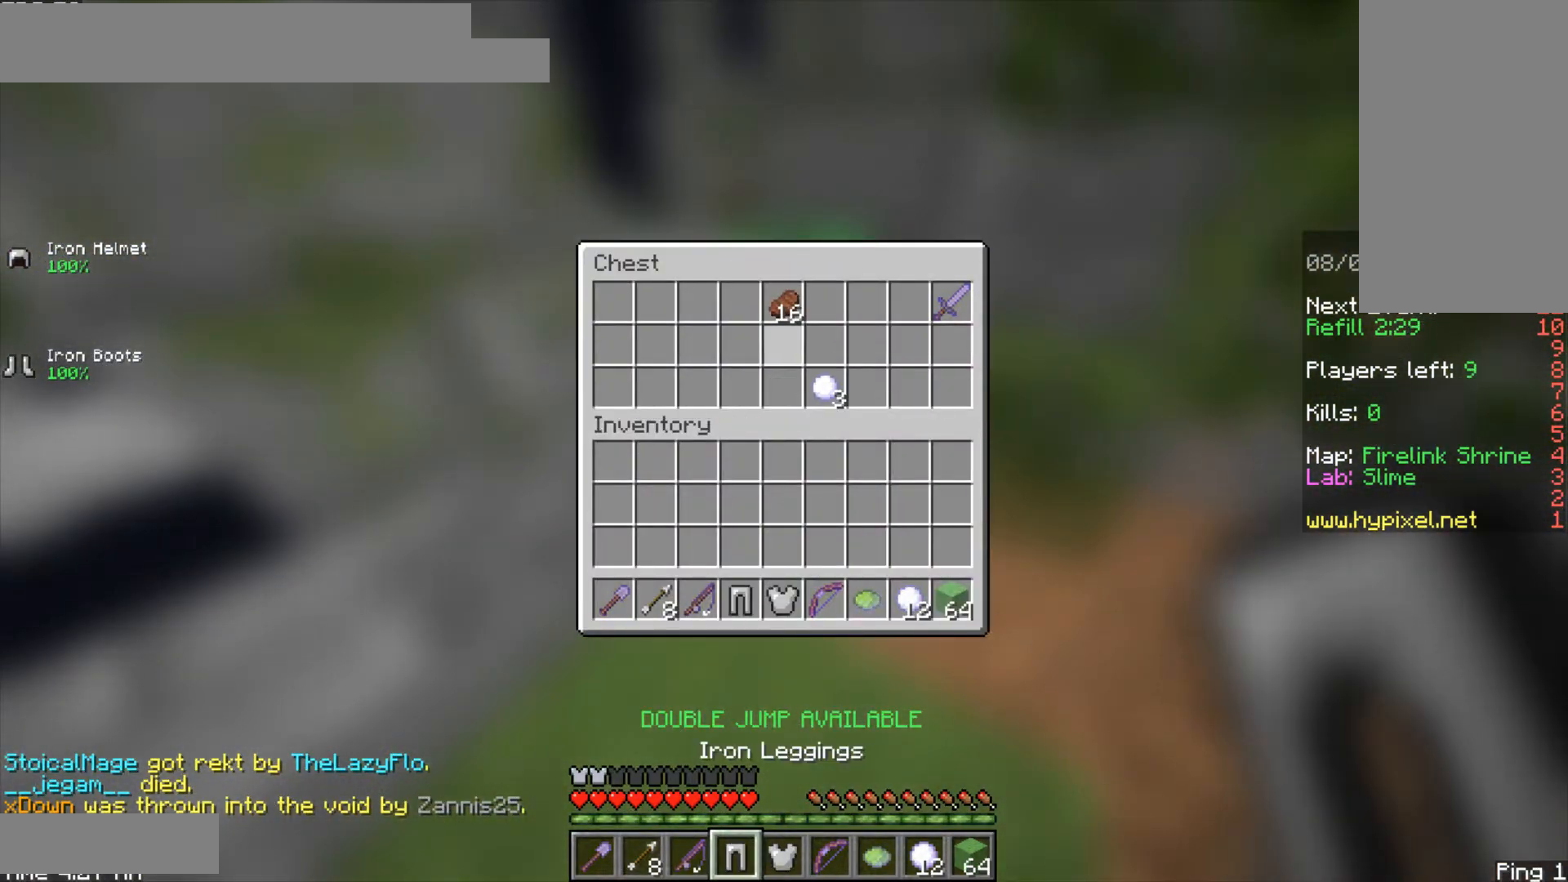
{"keys": [], "mouse": [], "events": []}
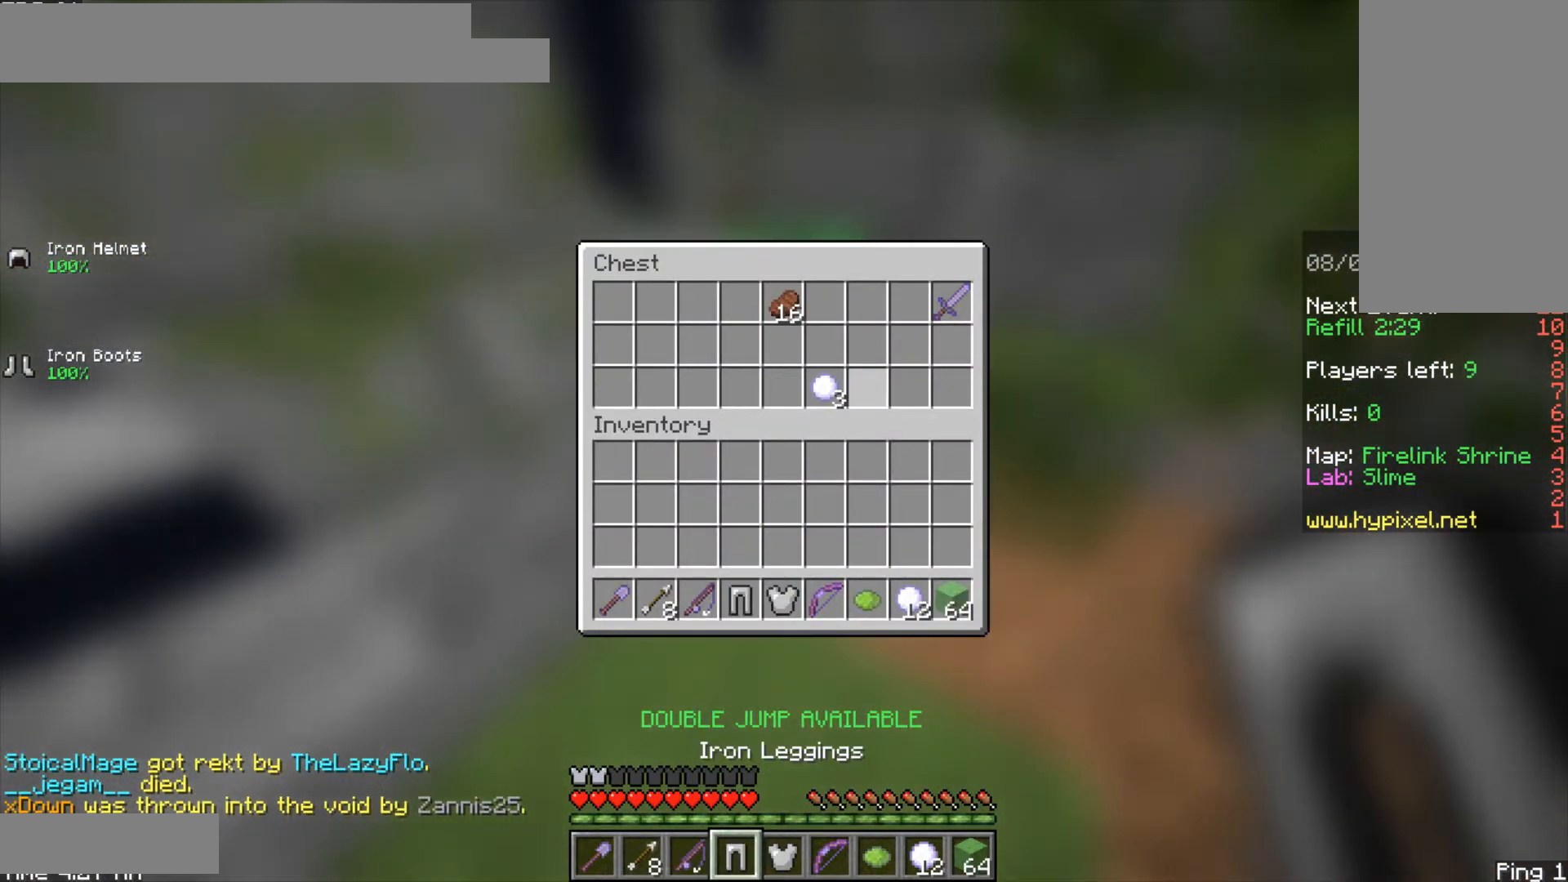
{"keys": [], "mouse": [], "events": []}
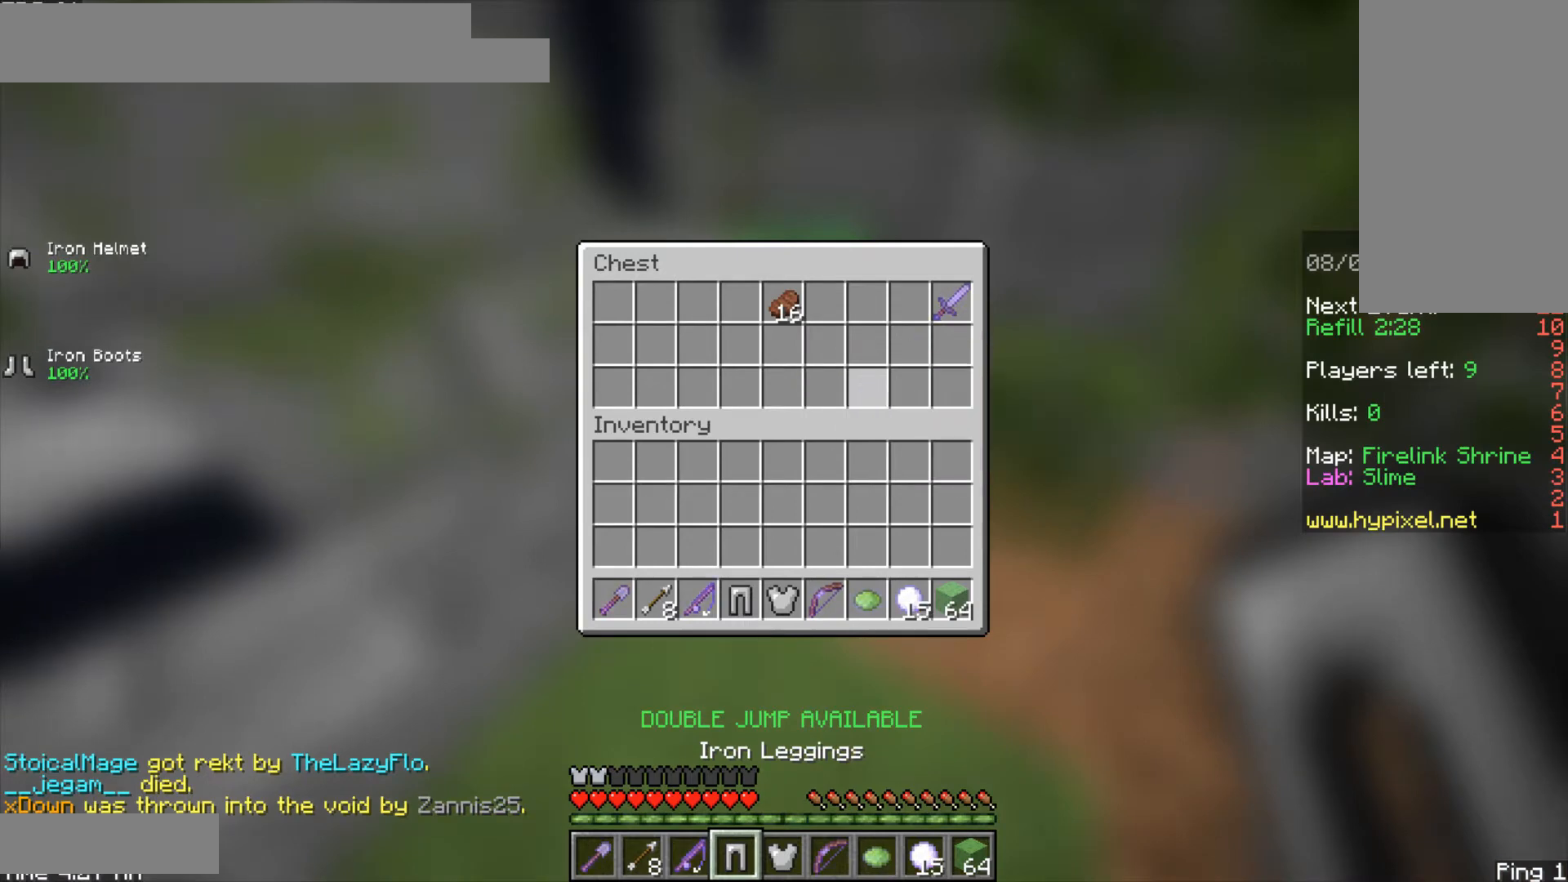
{"keys": [], "mouse": [], "events": []}
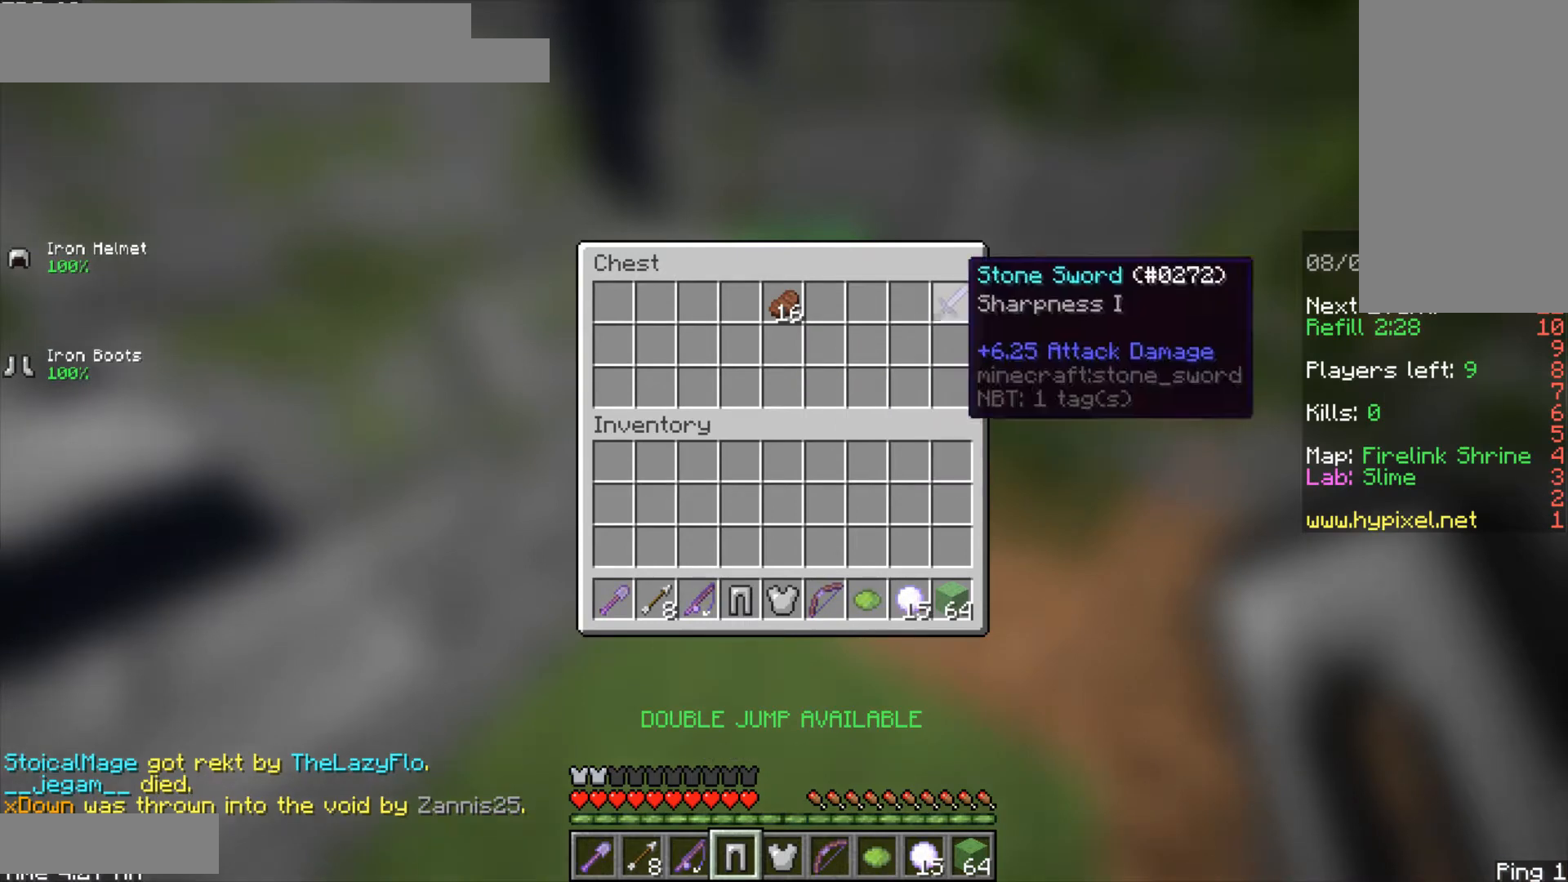
{"keys": [], "mouse": [], "events": [[417, "shift", "down"], [458, "shift", "up"]]}
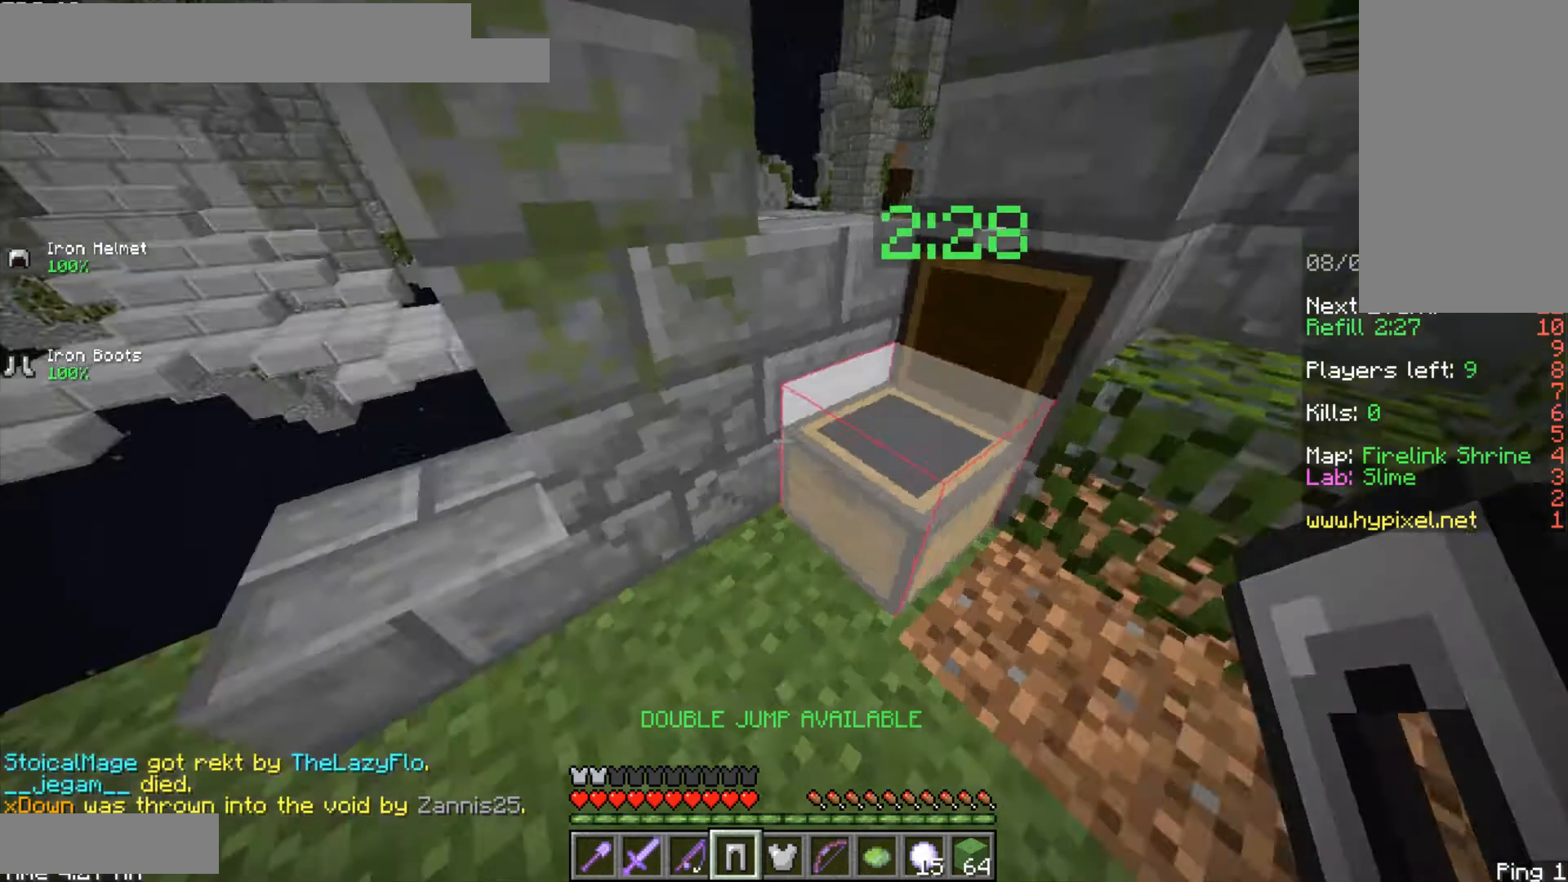
{"keys": [], "mouse": [], "events": []}
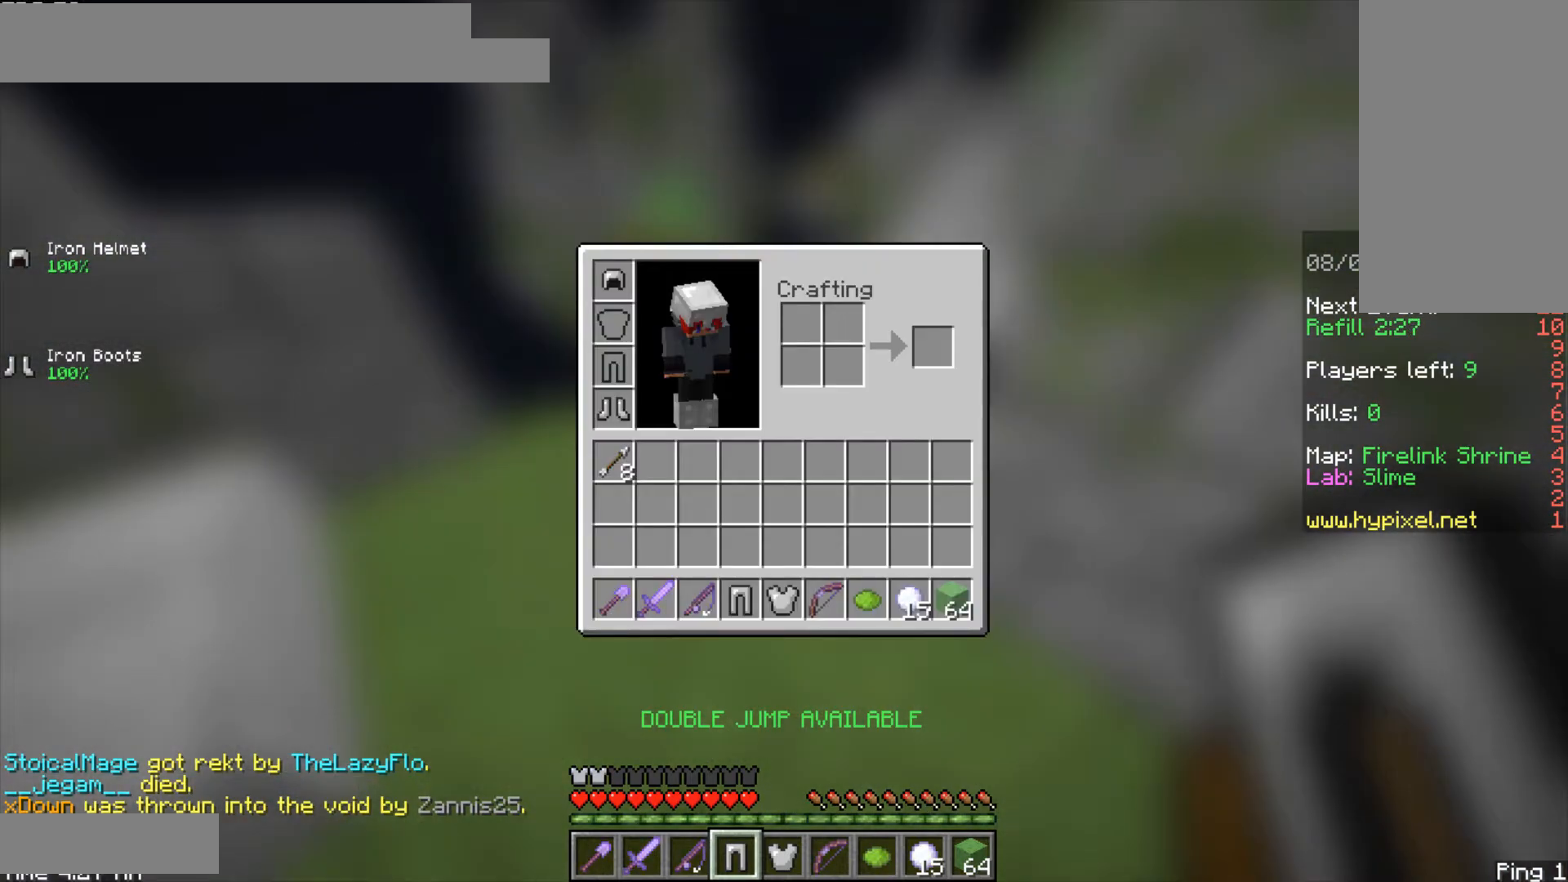
{"keys": [], "mouse": [], "events": []}
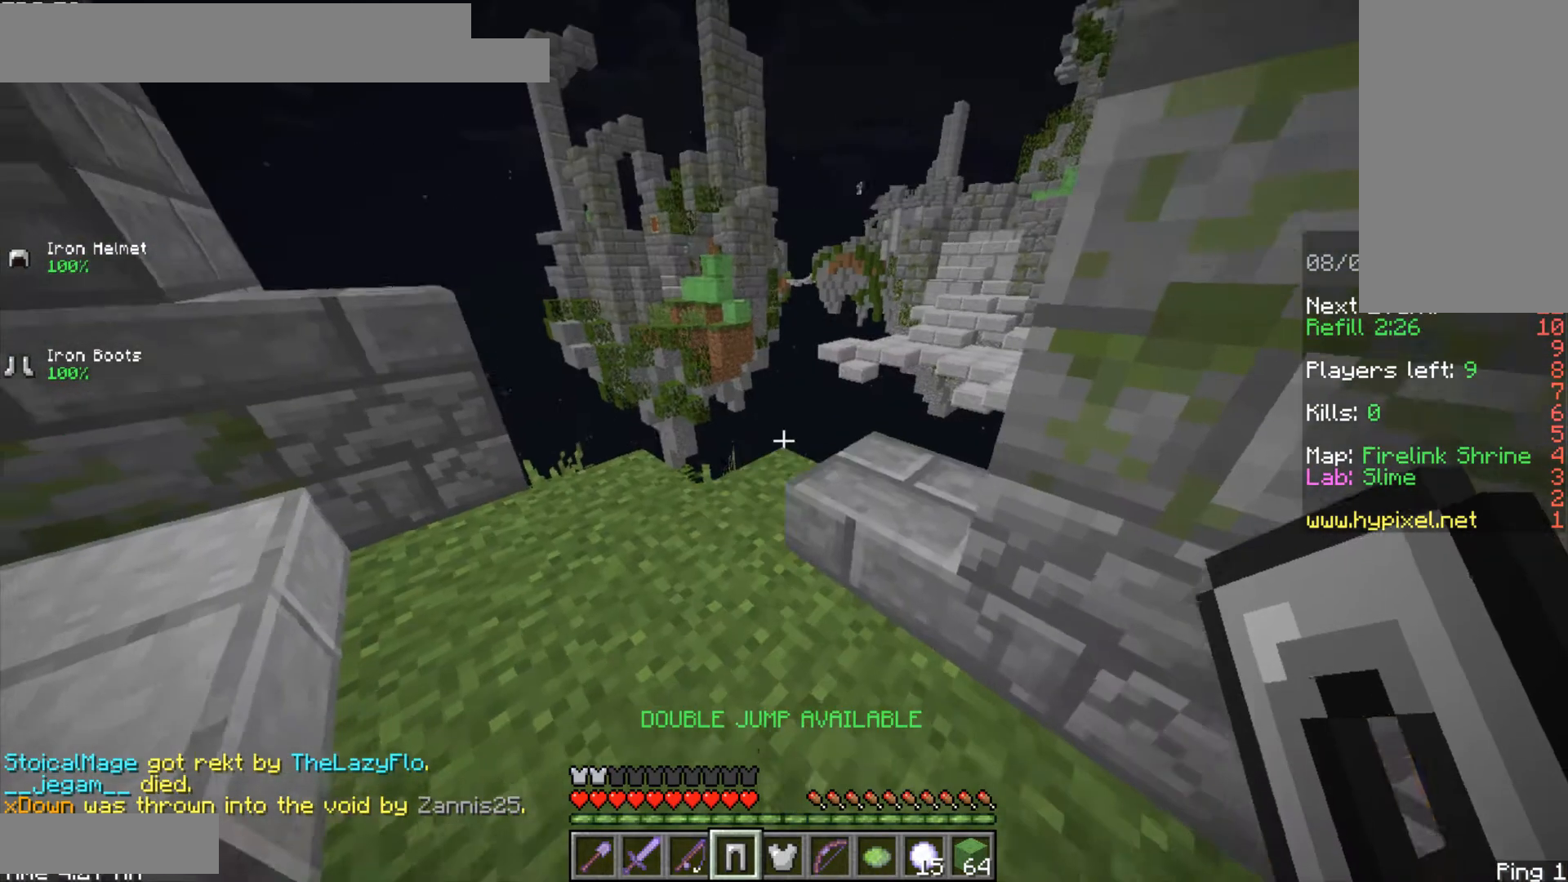
{"keys": [], "mouse": [], "events": [[42, "mouse_right", "down"], [83, "w", "down"], [333, "w", "up"], [417, "mouse_right", "up"]]}